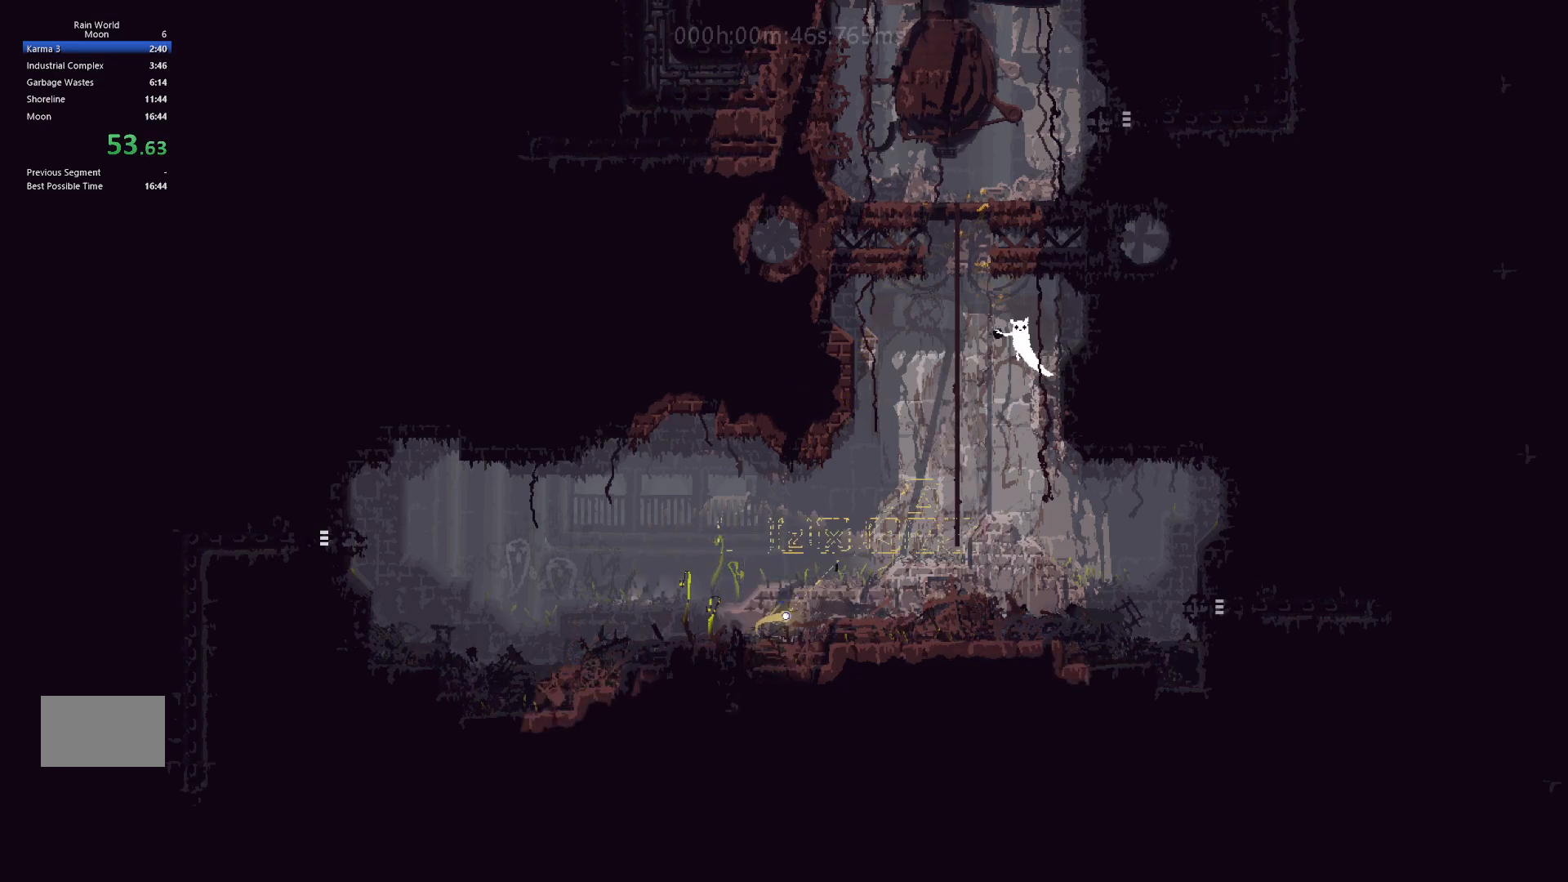
Gameplay with keyboard and mouse; each line is a JSON object with the keys held at the frame after it. "events" lists presses ("down") and releases ("up") of "down", "g", "j", "left", "right", "t" and "up" between this image and that frame as [ms after this image, input, new state], when the widget could be followed in between. No other keys are recorded. Mouse buttons are not recorded. Not read: mouse_move.
{"keys": ["up"], "events": [[67, "j", "up"], [267, "left", "up"]]}
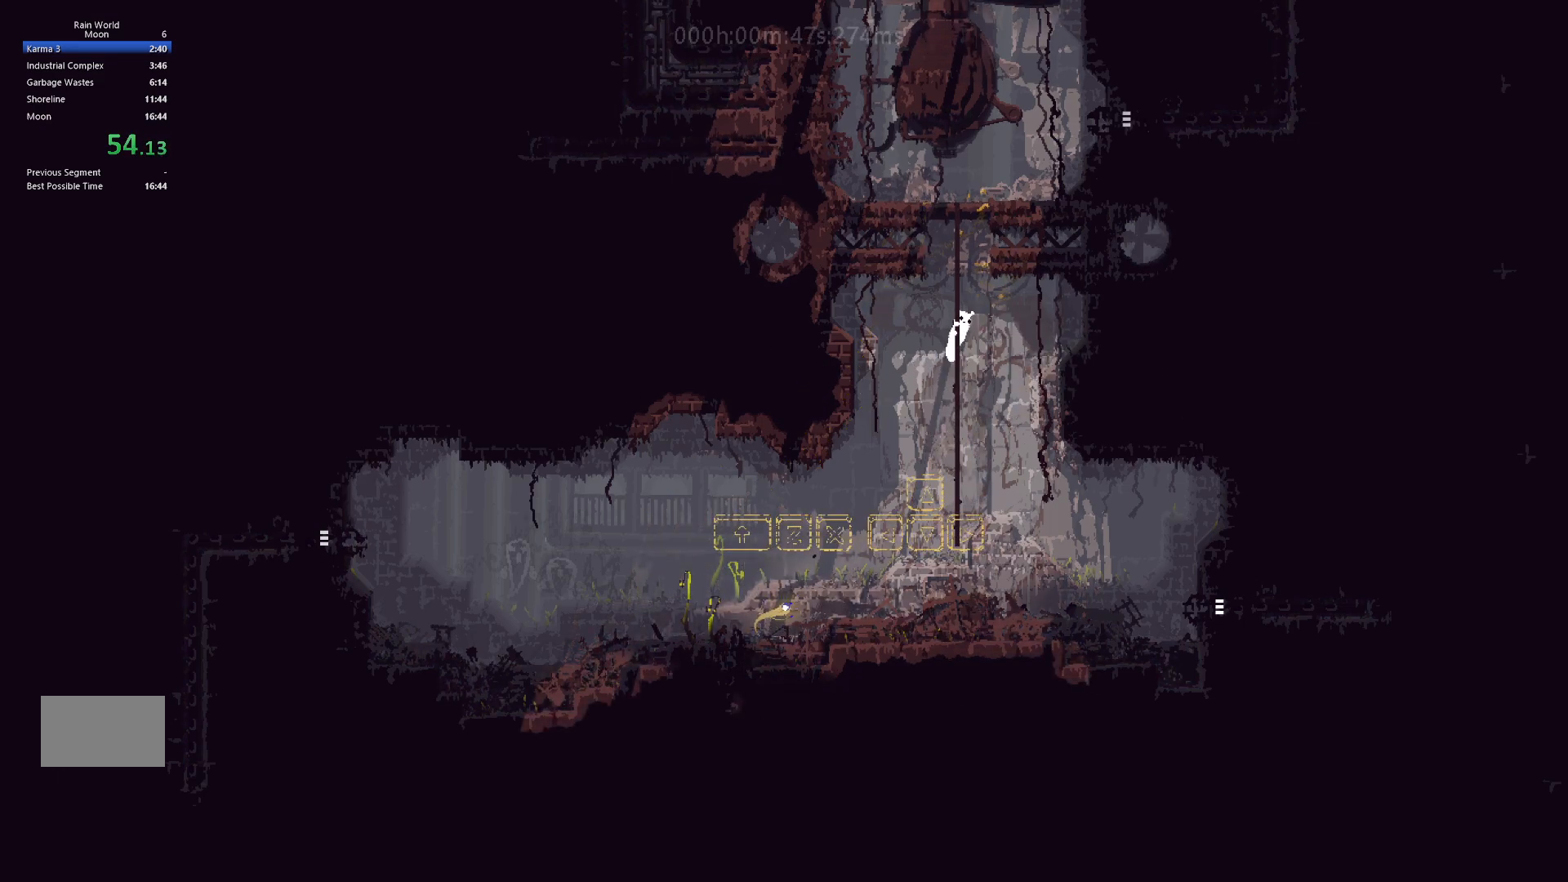
{"keys": ["up"], "events": []}
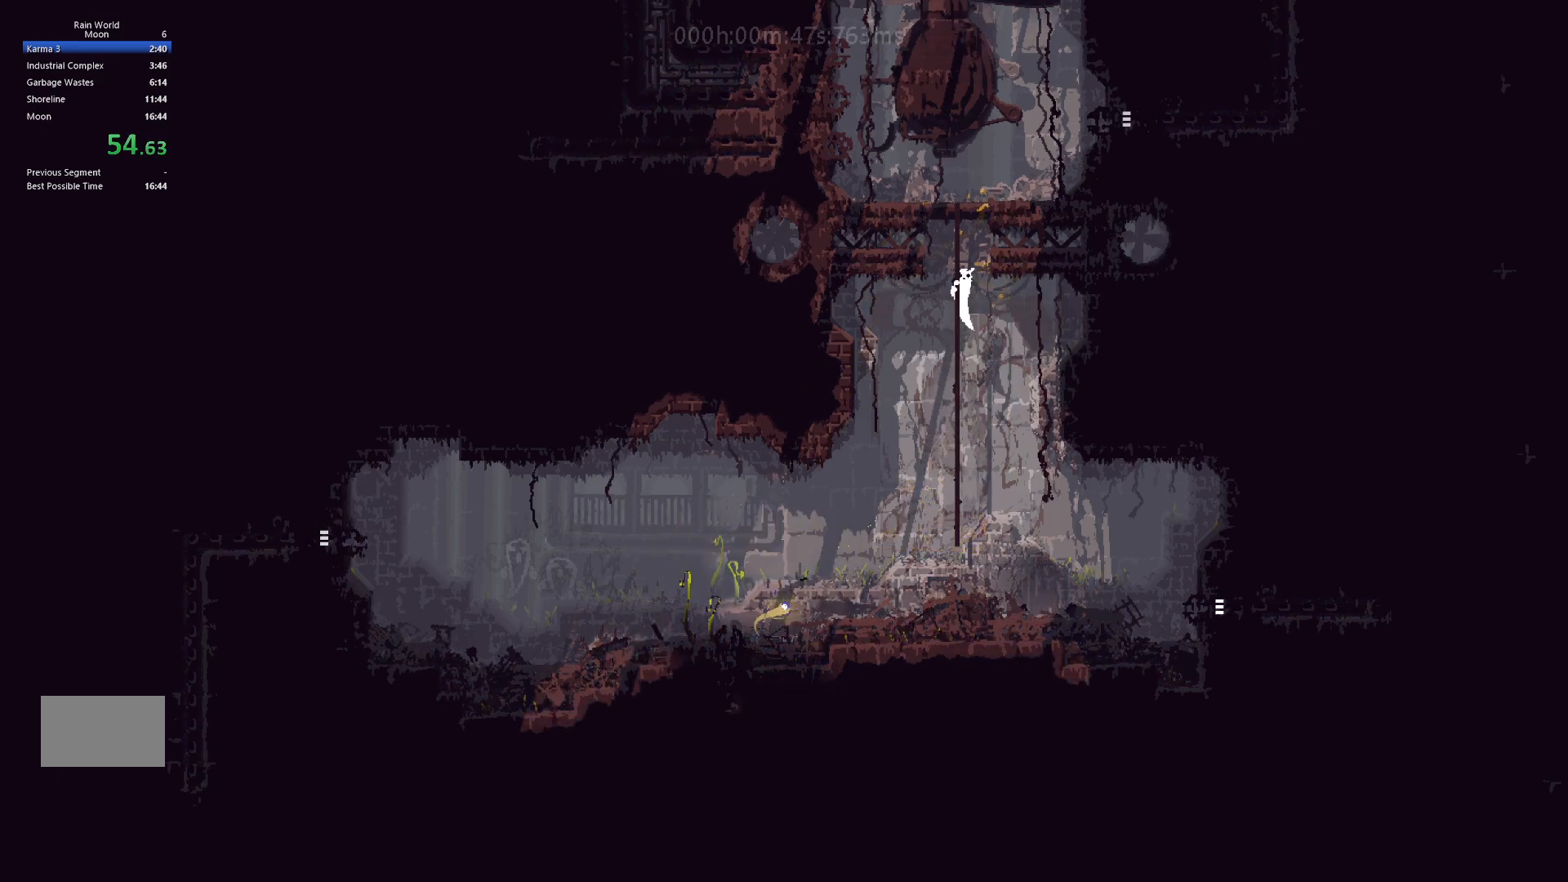
{"keys": ["up"], "events": [[67, "right", "down"], [117, "right", "up"]]}
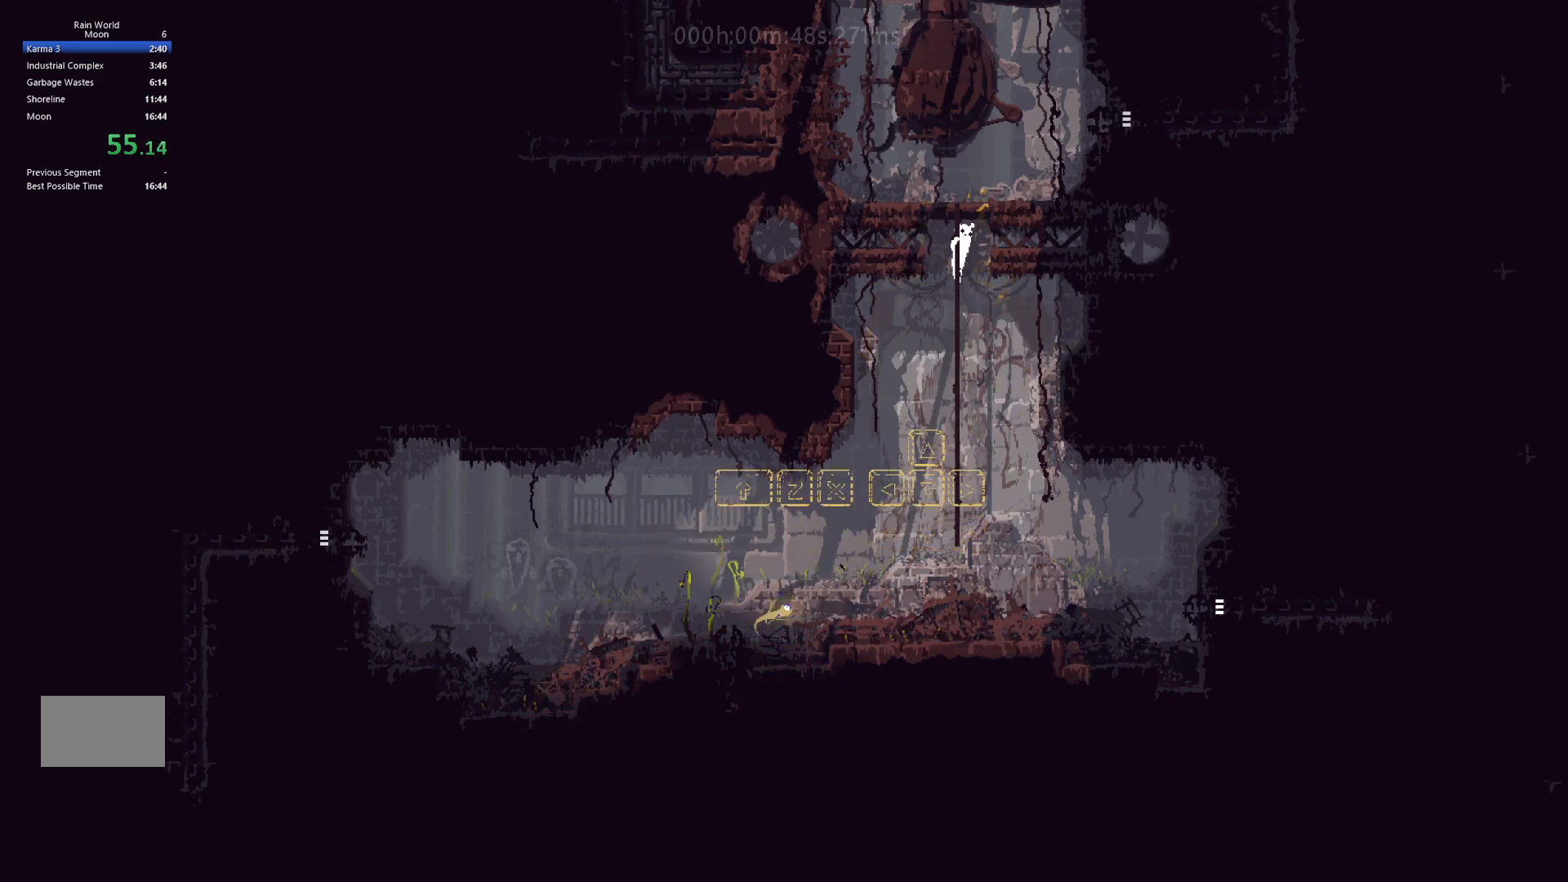
{"keys": ["right"], "events": [[150, "right", "down"], [217, "j", "down"], [317, "up", "up"], [450, "j", "up"]]}
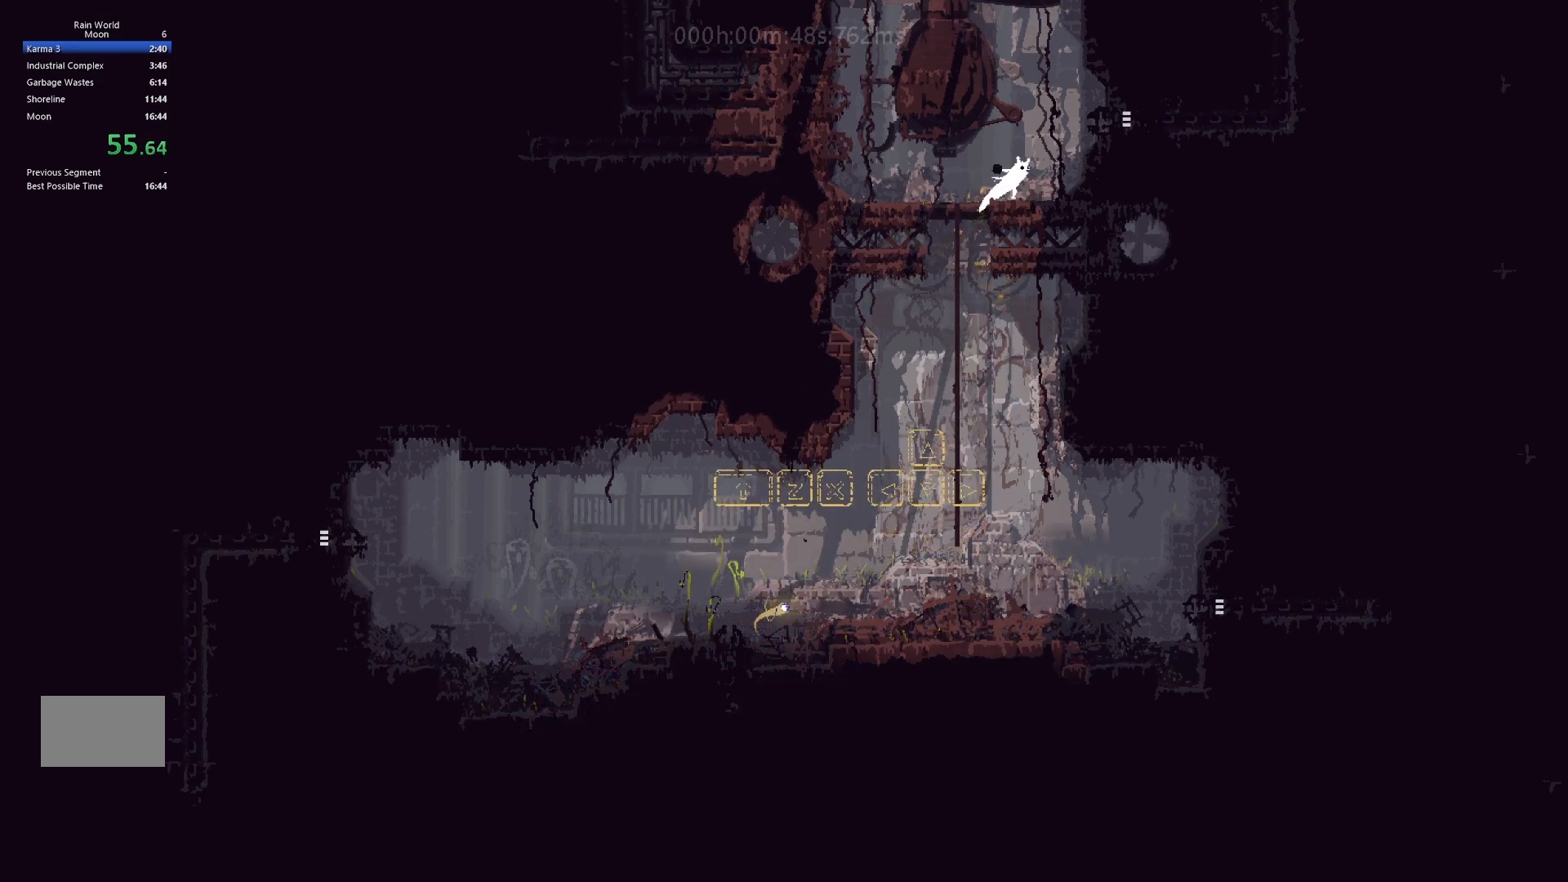
{"keys": ["right"], "events": [[267, "j", "down"], [417, "j", "up"]]}
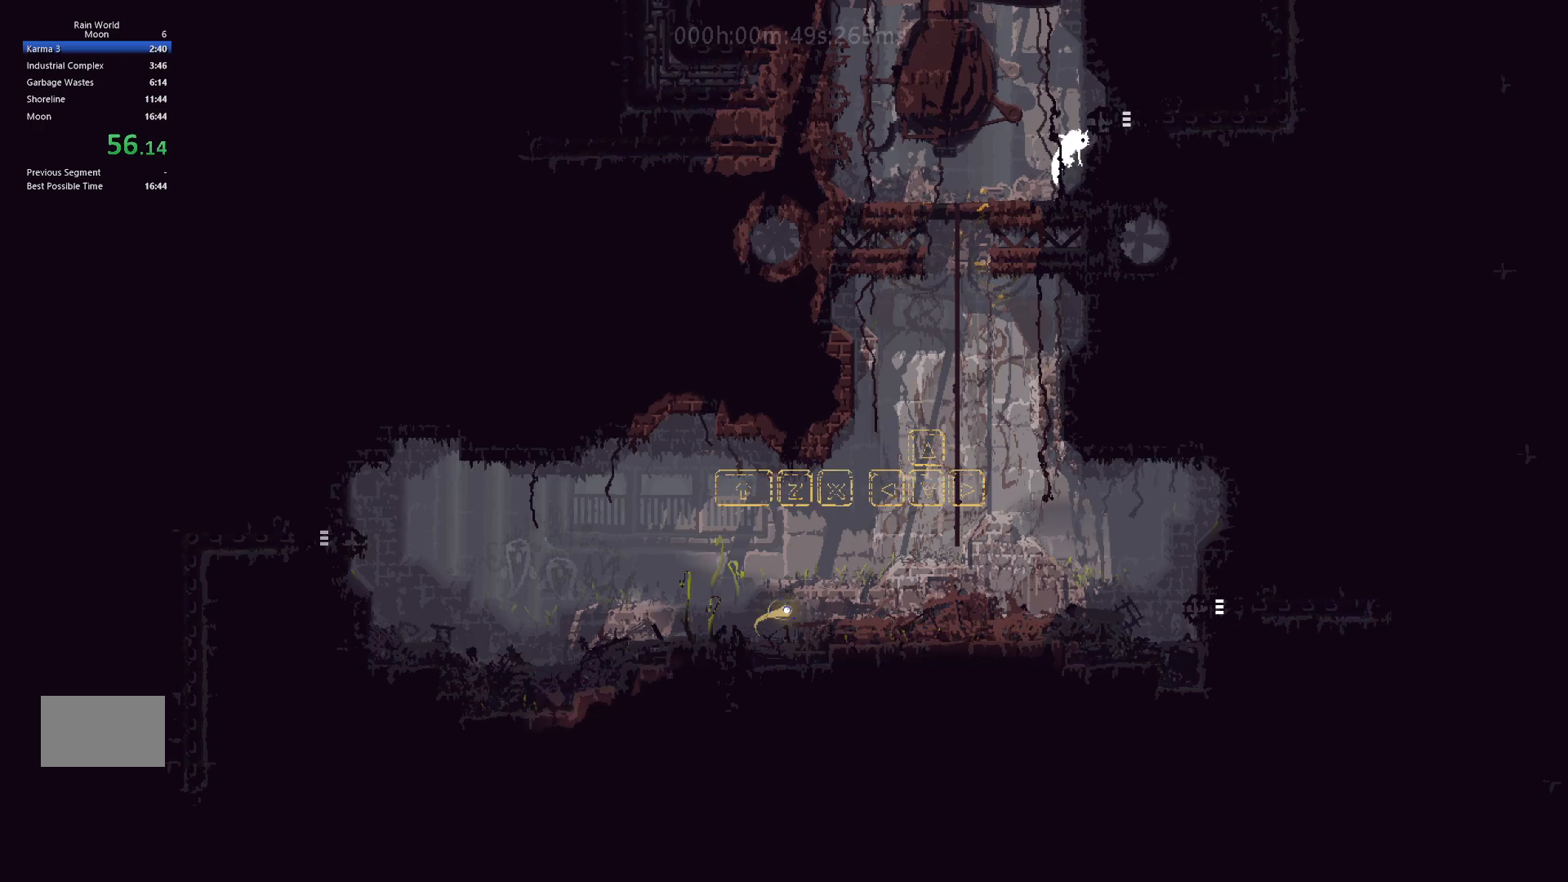
{"keys": ["right"], "events": []}
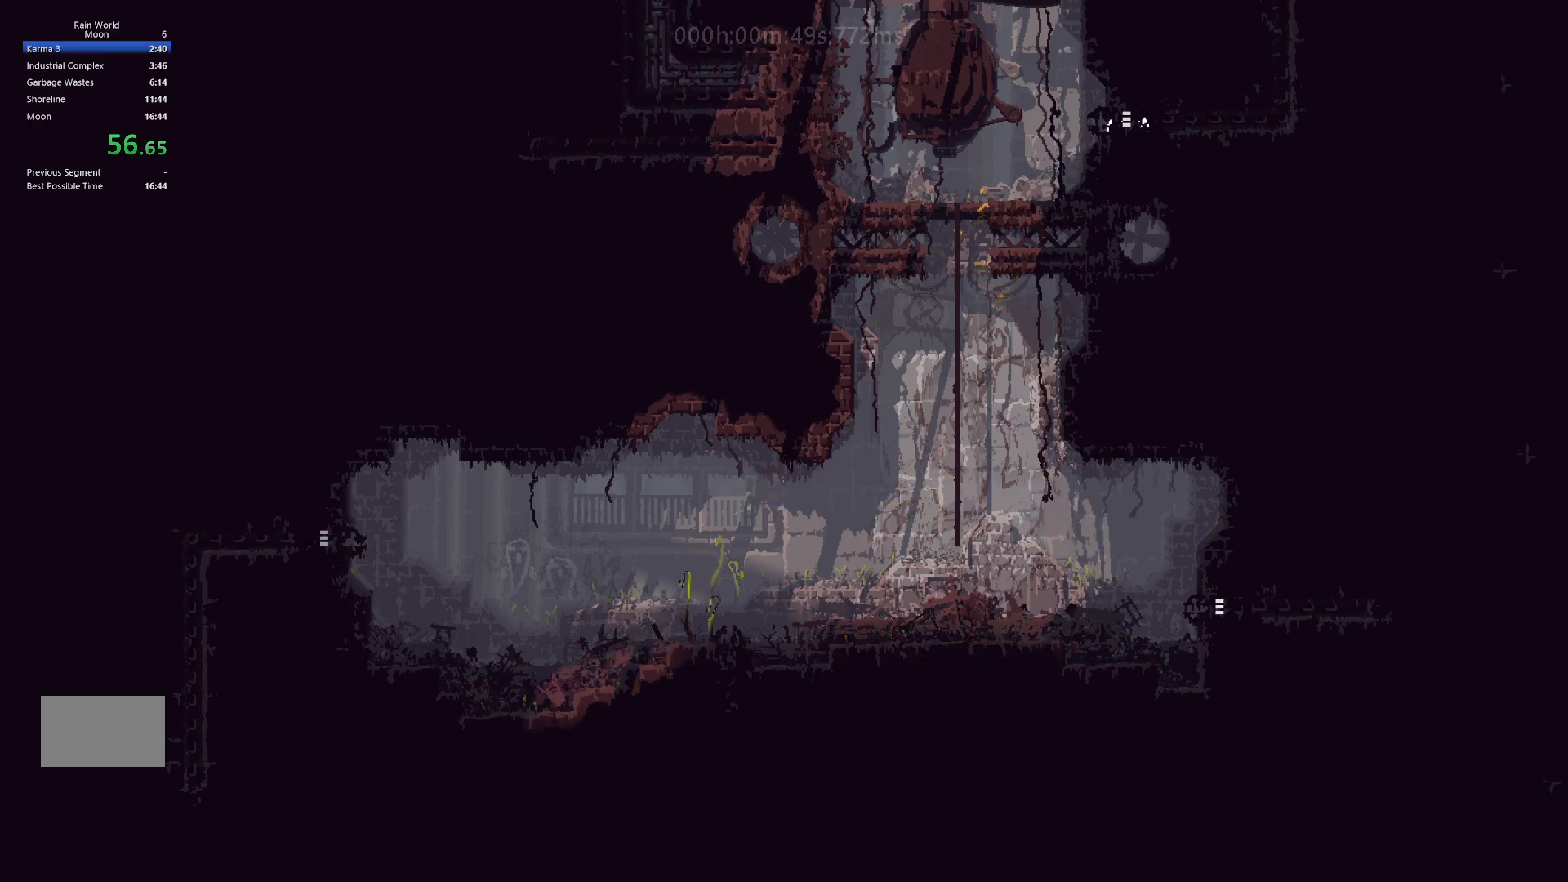
{"keys": ["right"], "events": []}
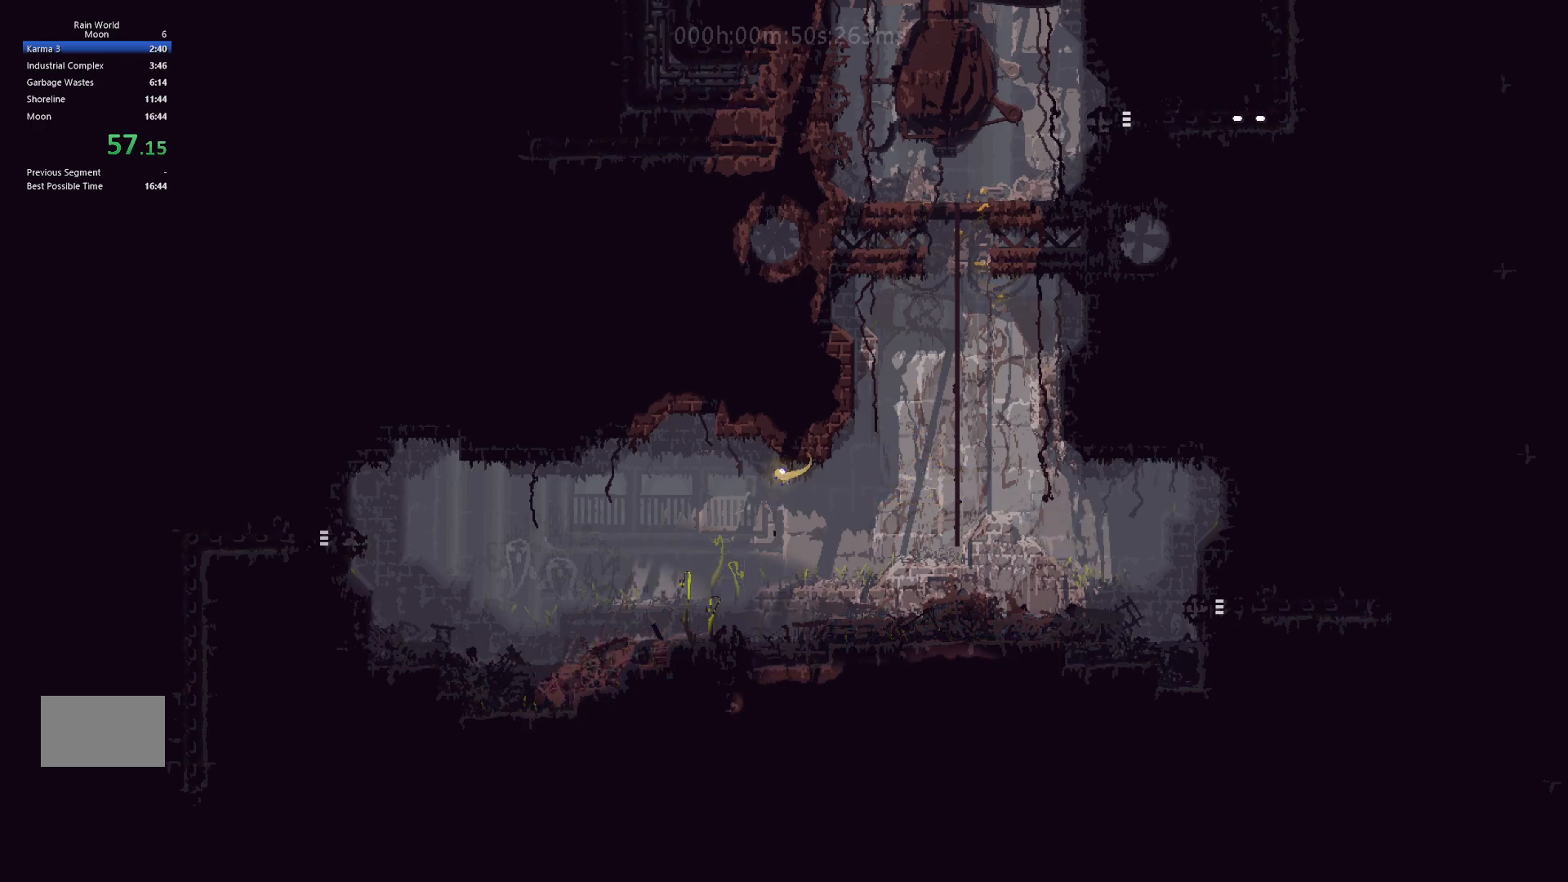
{"keys": ["right"], "events": []}
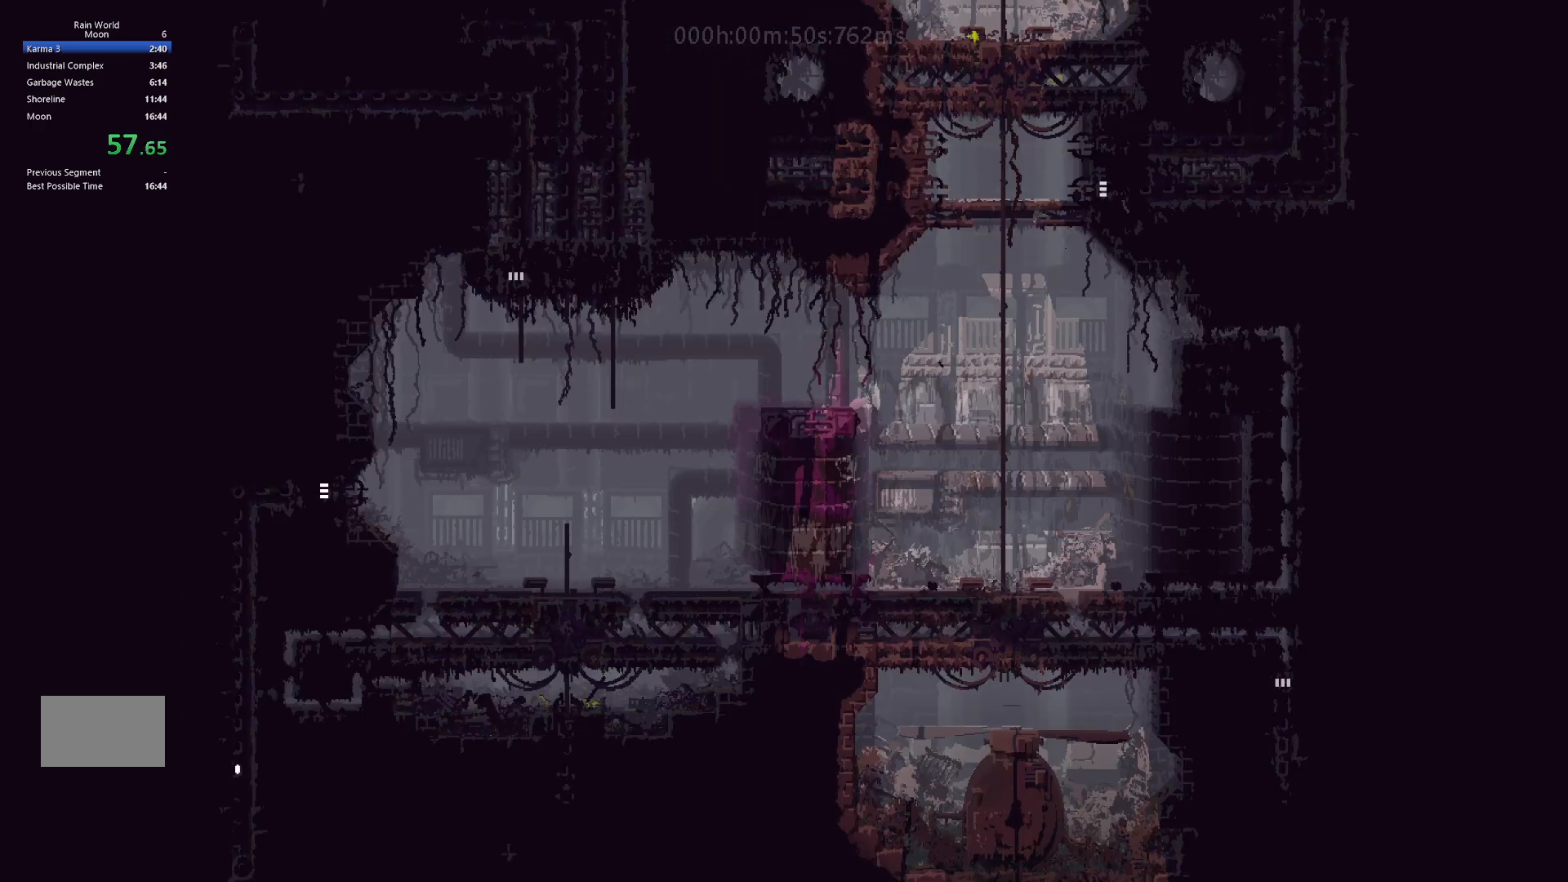
{"keys": ["right"], "events": []}
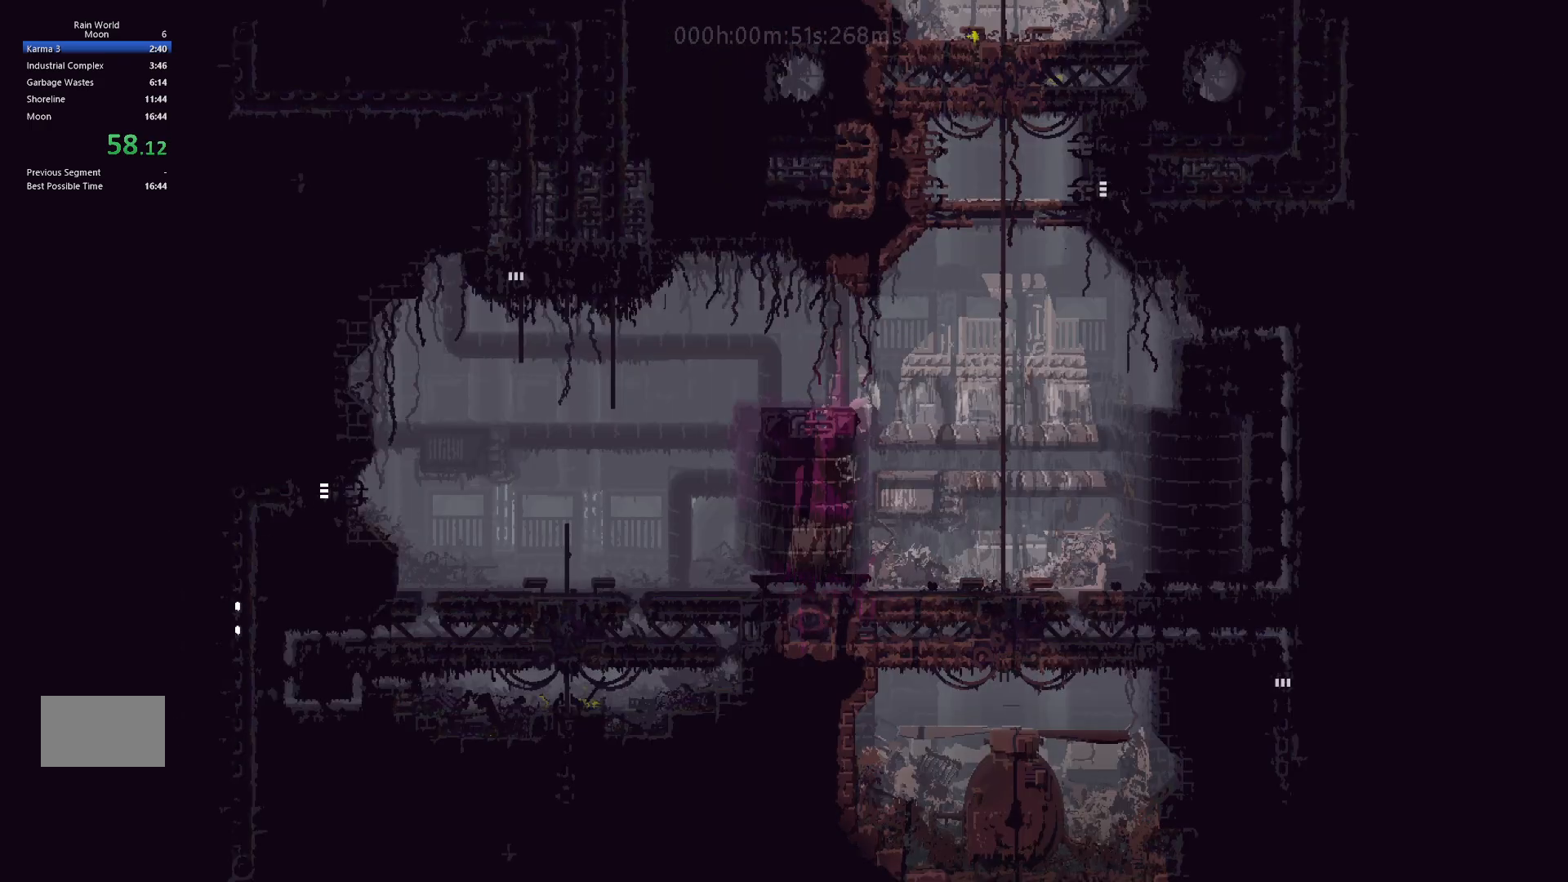
{"keys": ["right"], "events": []}
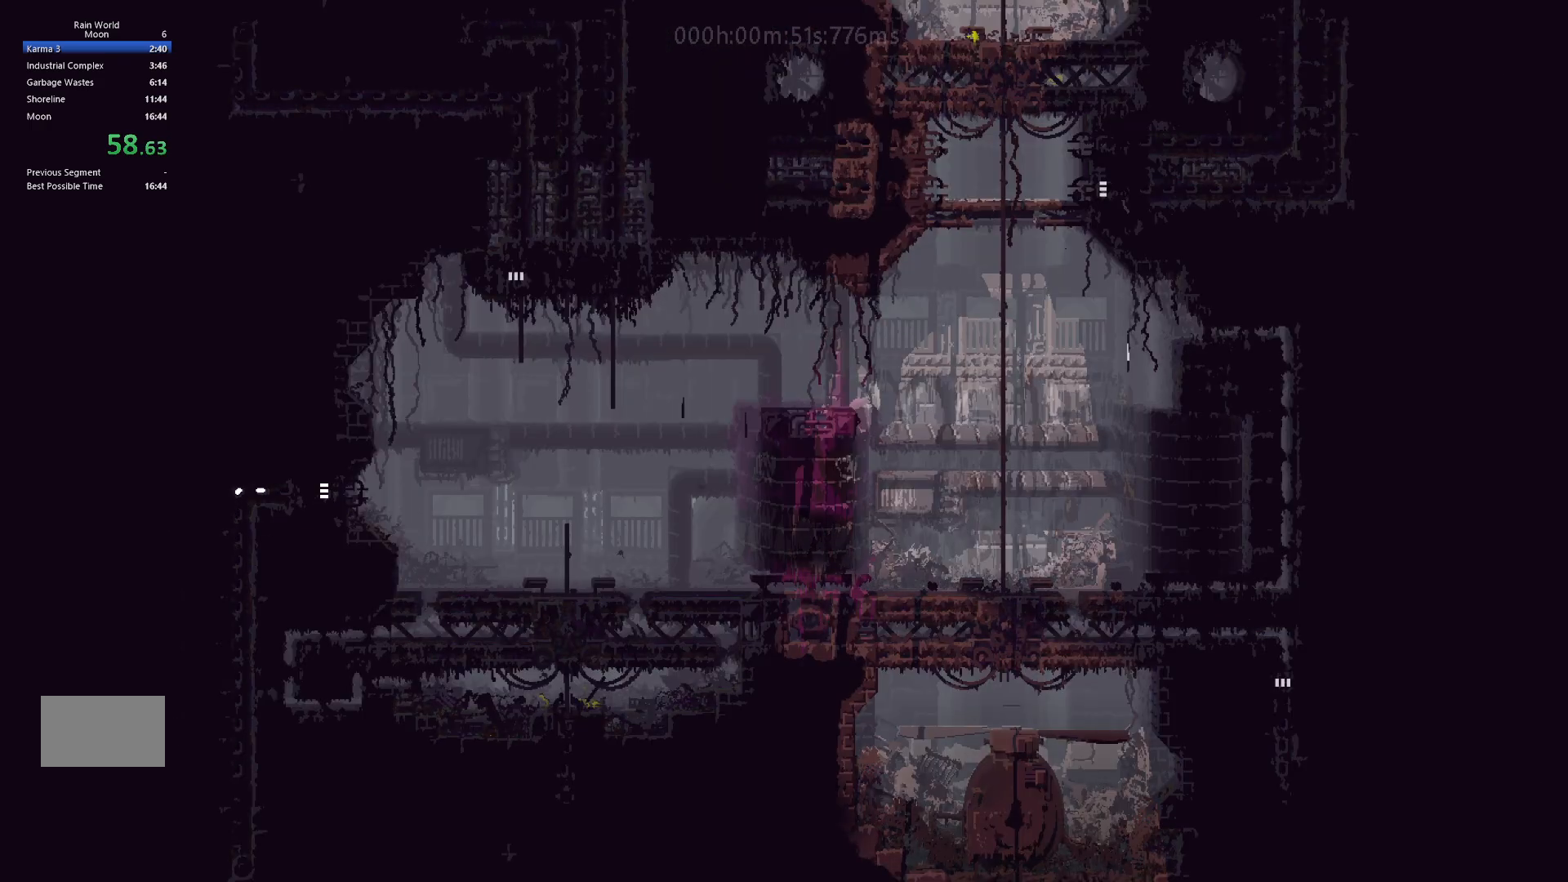
{"keys": ["down", "right"], "events": [[100, "j", "down"], [117, "j", "up"], [183, "j", "down"], [317, "j", "up"], [367, "down", "down"]]}
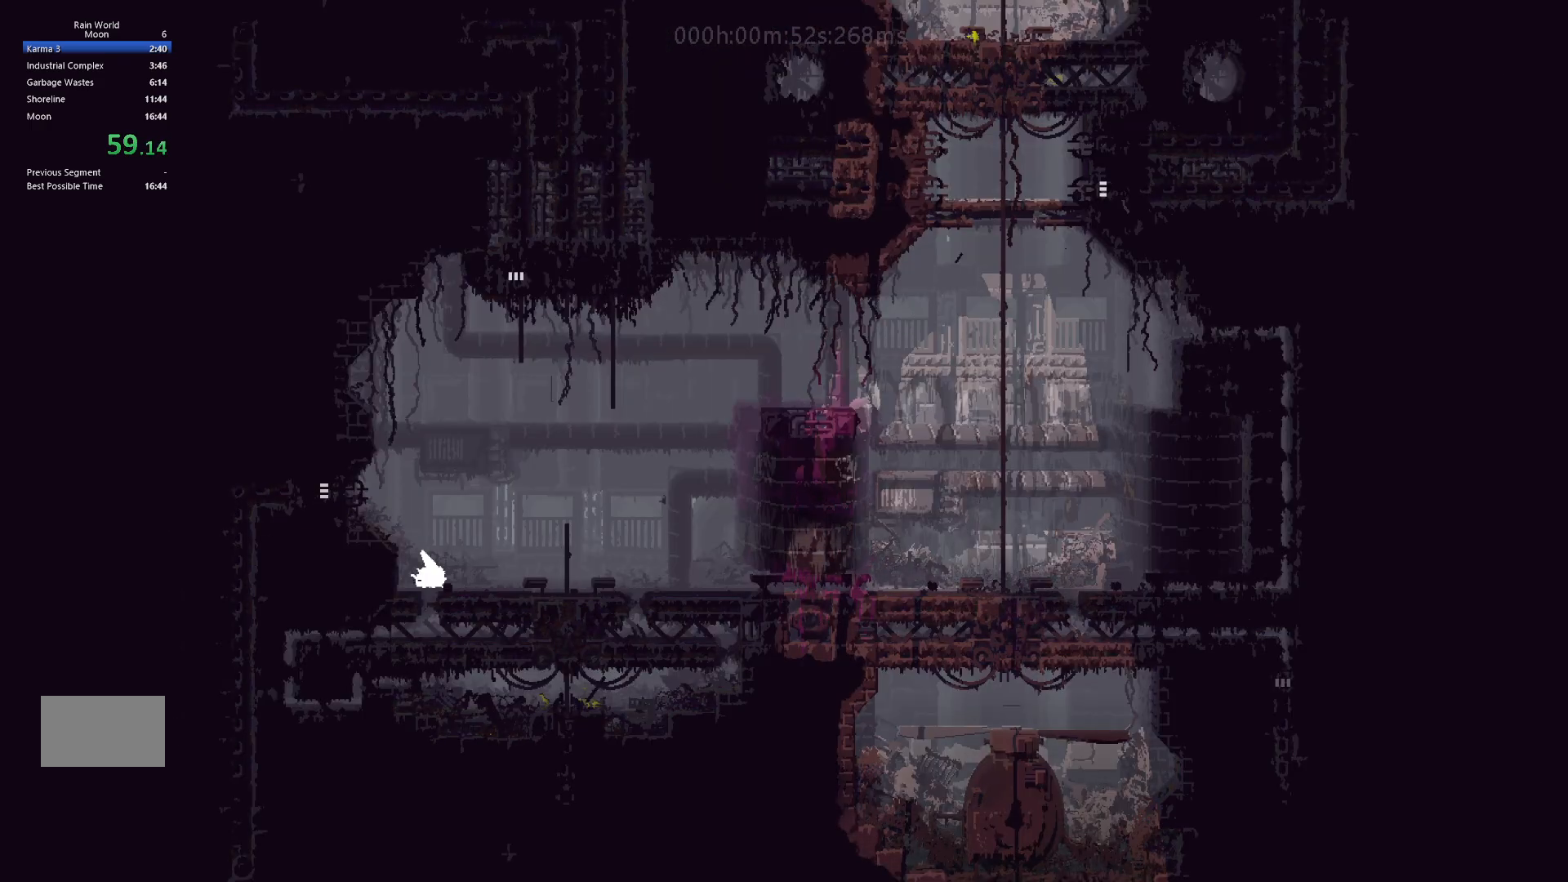
{"keys": ["right", "up"], "events": [[317, "j", "down"], [400, "down", "up"], [450, "up", "down"], [483, "j", "up"]]}
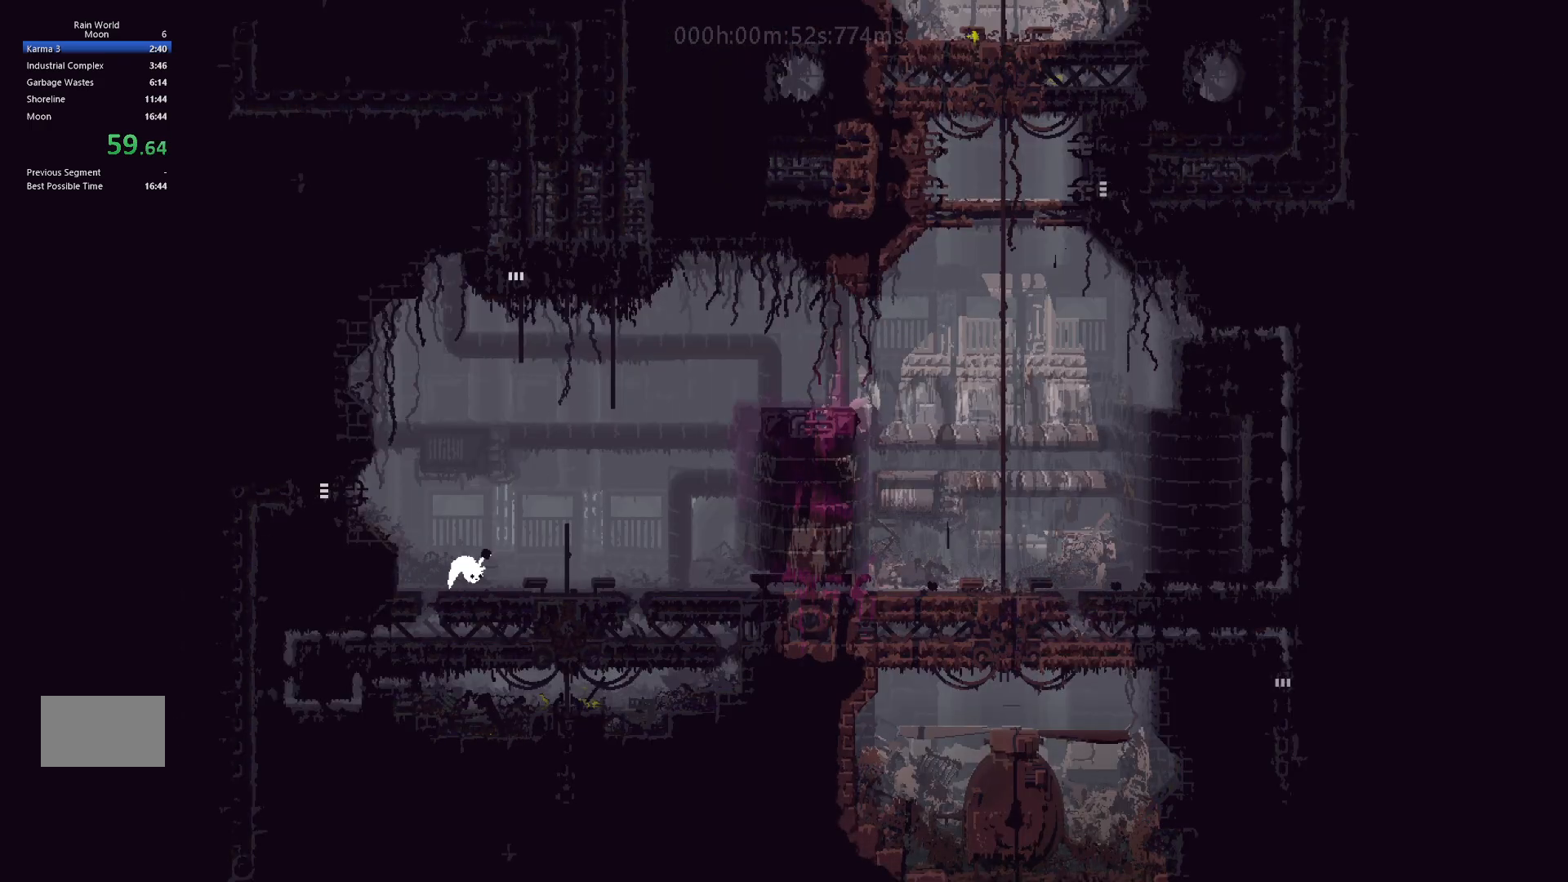
{"keys": ["right"], "events": [[67, "up", "up"], [150, "j", "down"], [317, "j", "up"]]}
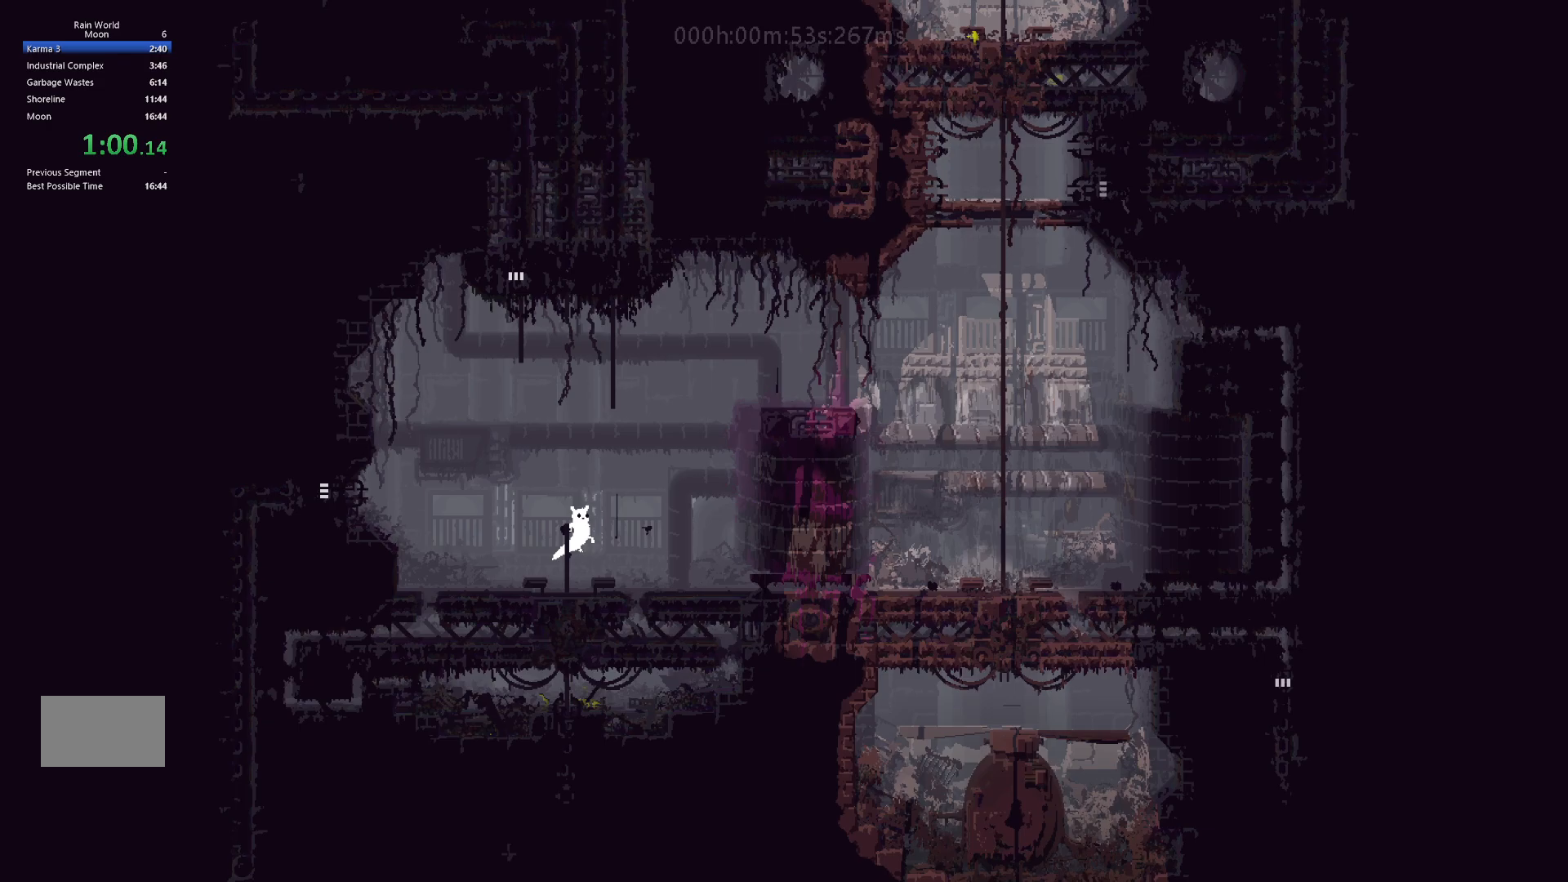
{"keys": ["down", "j", "right"], "events": [[500, "down", "down"], [500, "j", "down"]]}
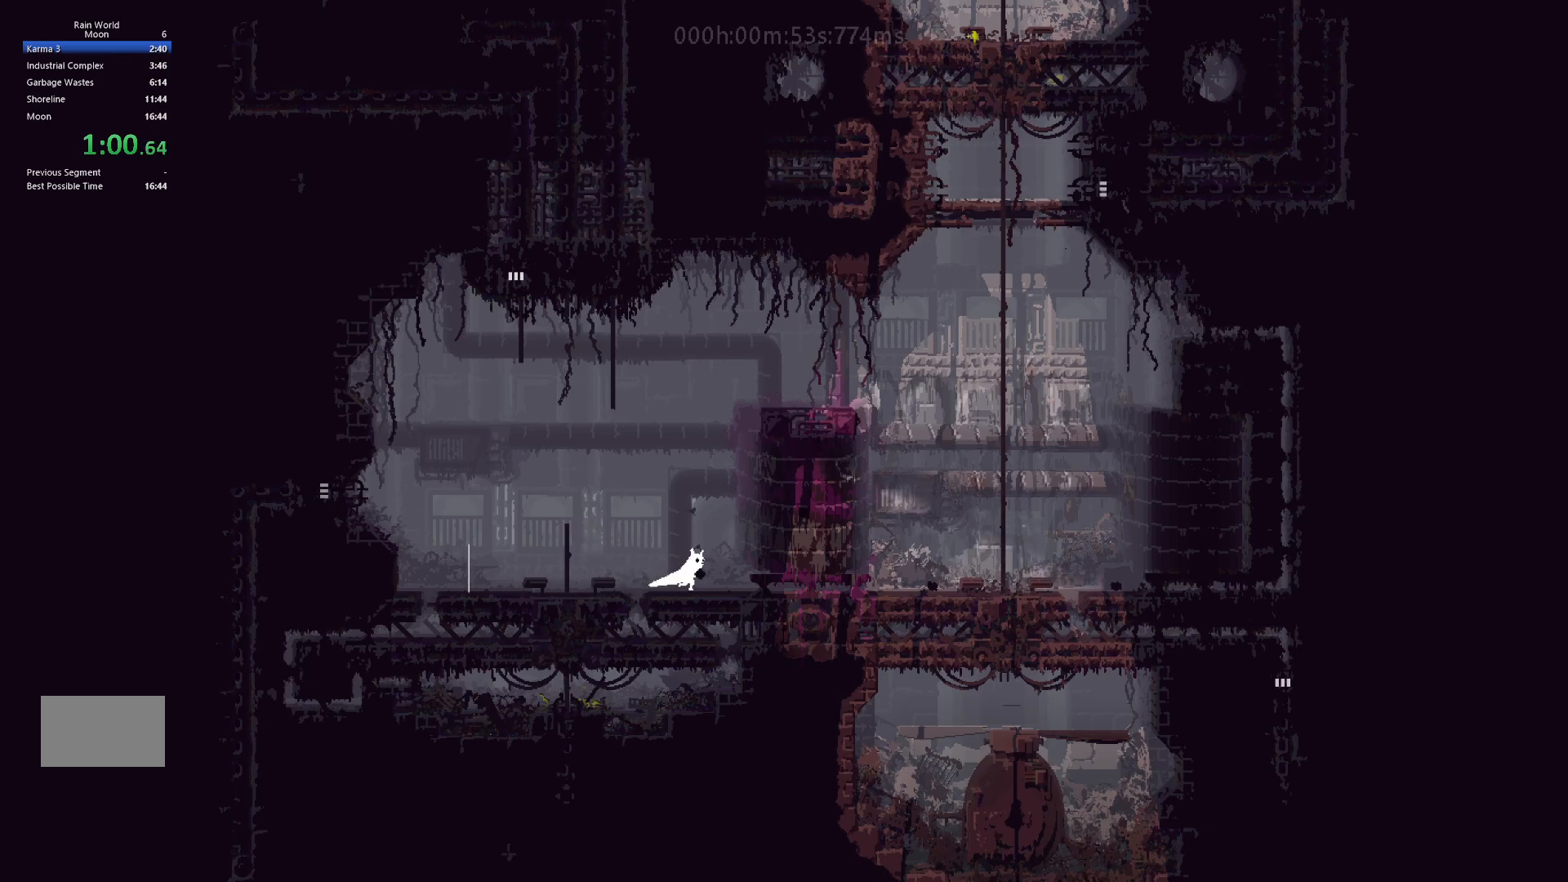
{"keys": ["j", "right"], "events": [[100, "down", "up"], [117, "j", "up"], [417, "j", "down"]]}
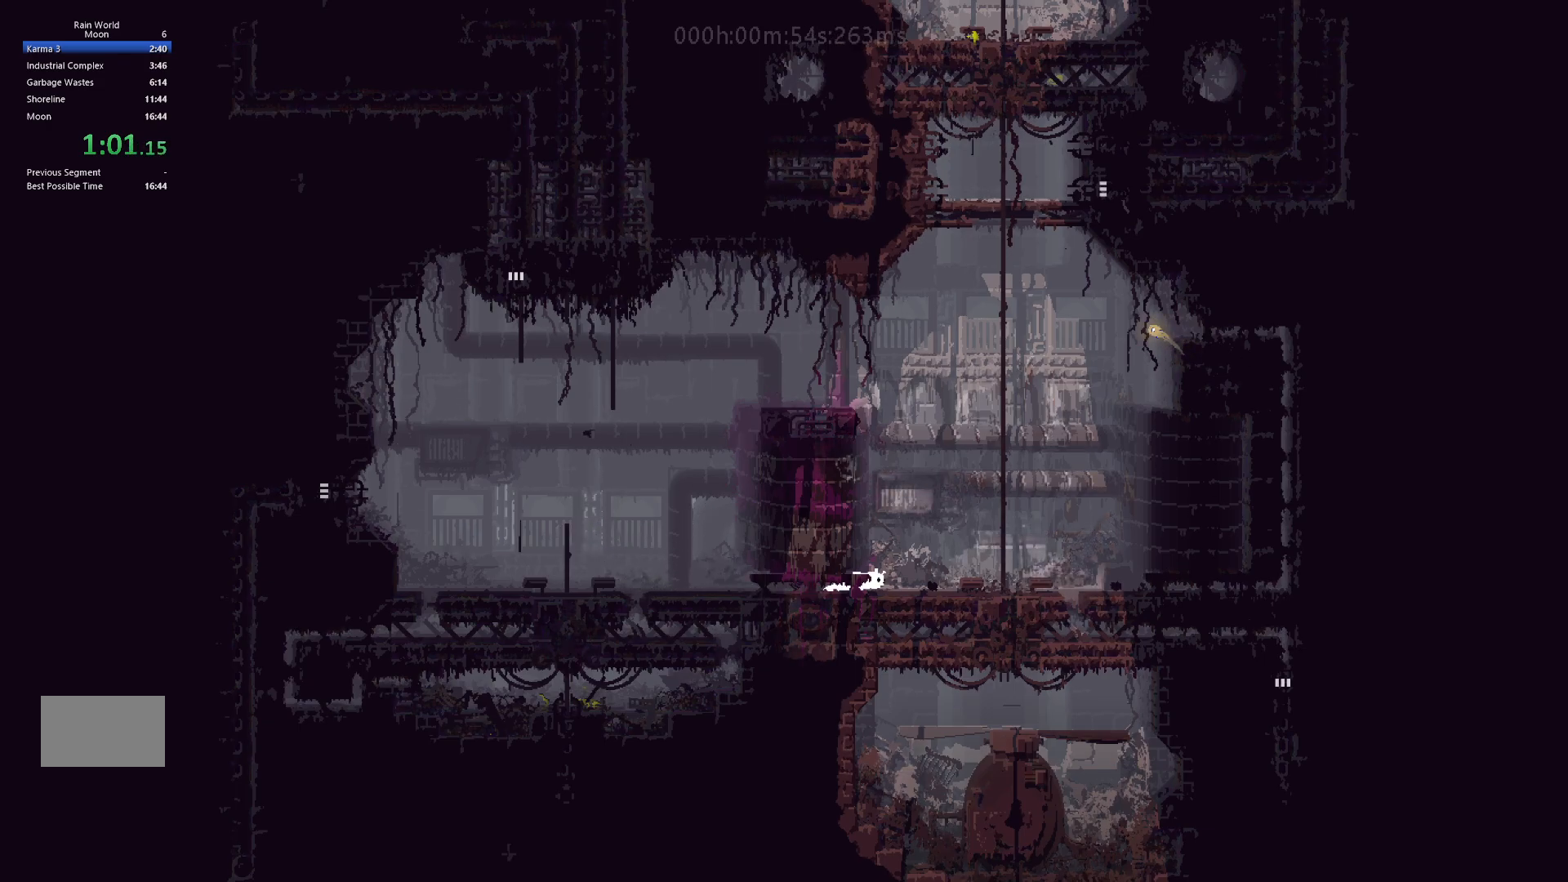
{"keys": ["up"], "events": [[33, "j", "up"], [167, "up", "down"], [200, "g", "down"], [267, "g", "up"], [417, "right", "up"]]}
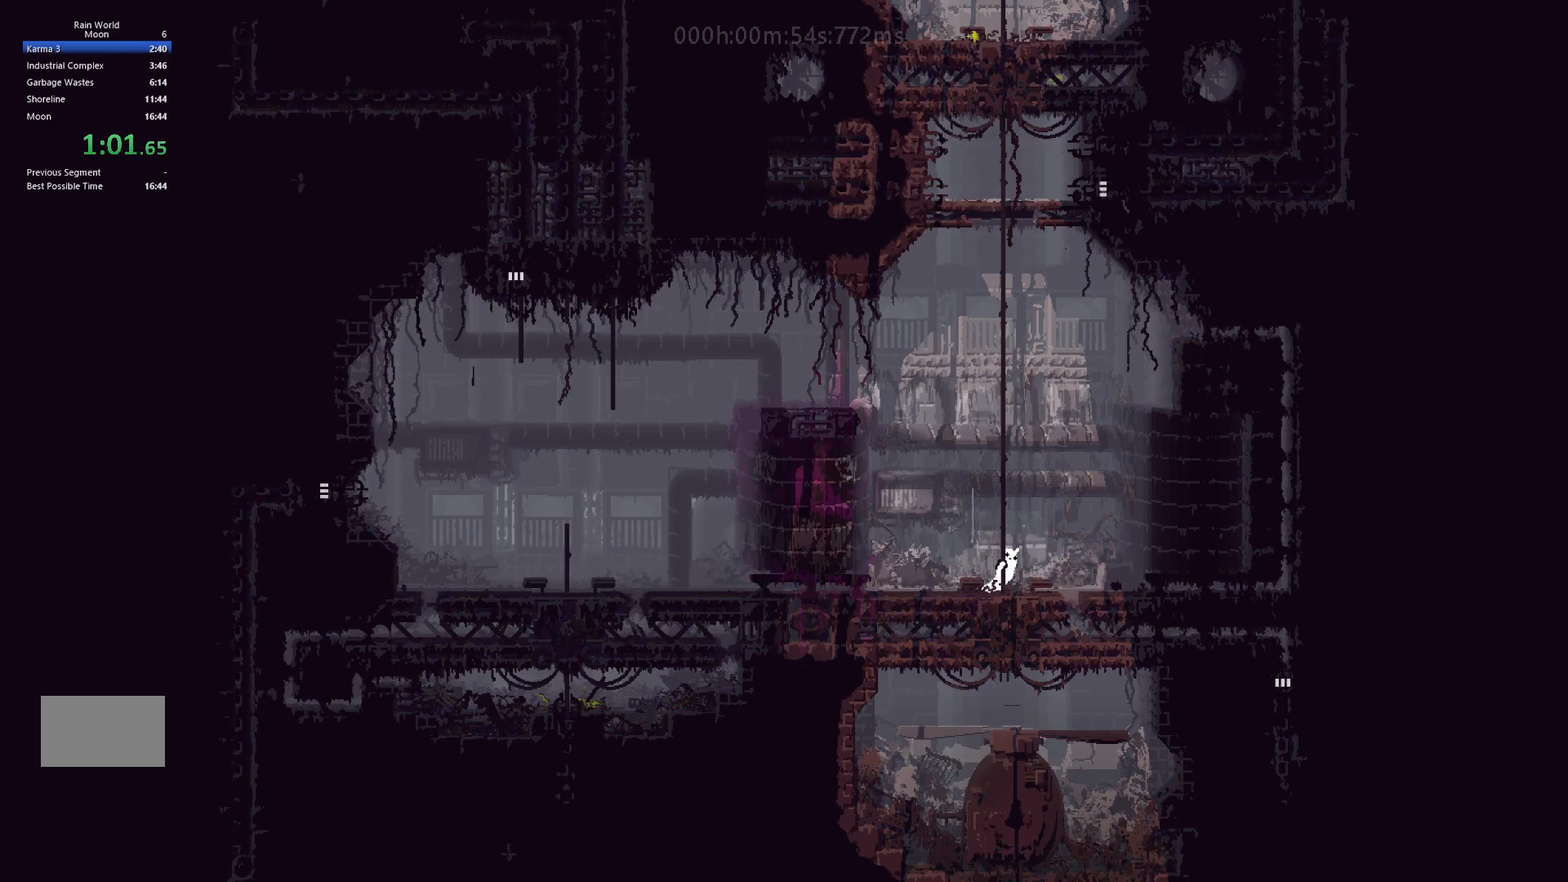
{"keys": ["j", "up"], "events": [[467, "j", "down"]]}
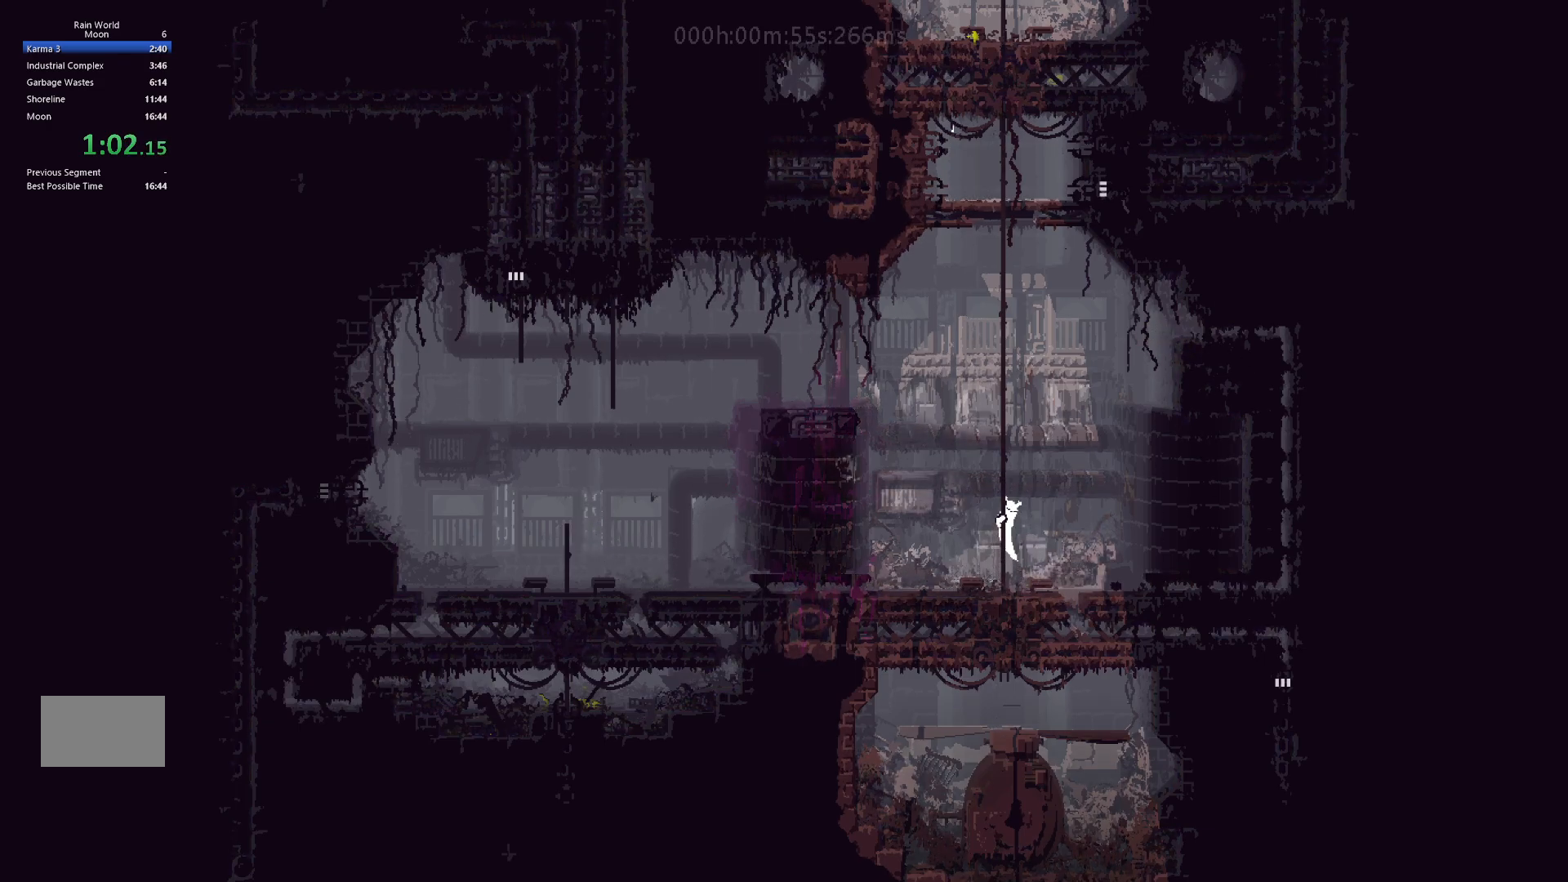
{"keys": ["up"], "events": [[83, "j", "up"], [150, "left", "down"], [183, "j", "down"], [250, "left", "up"], [300, "j", "up"]]}
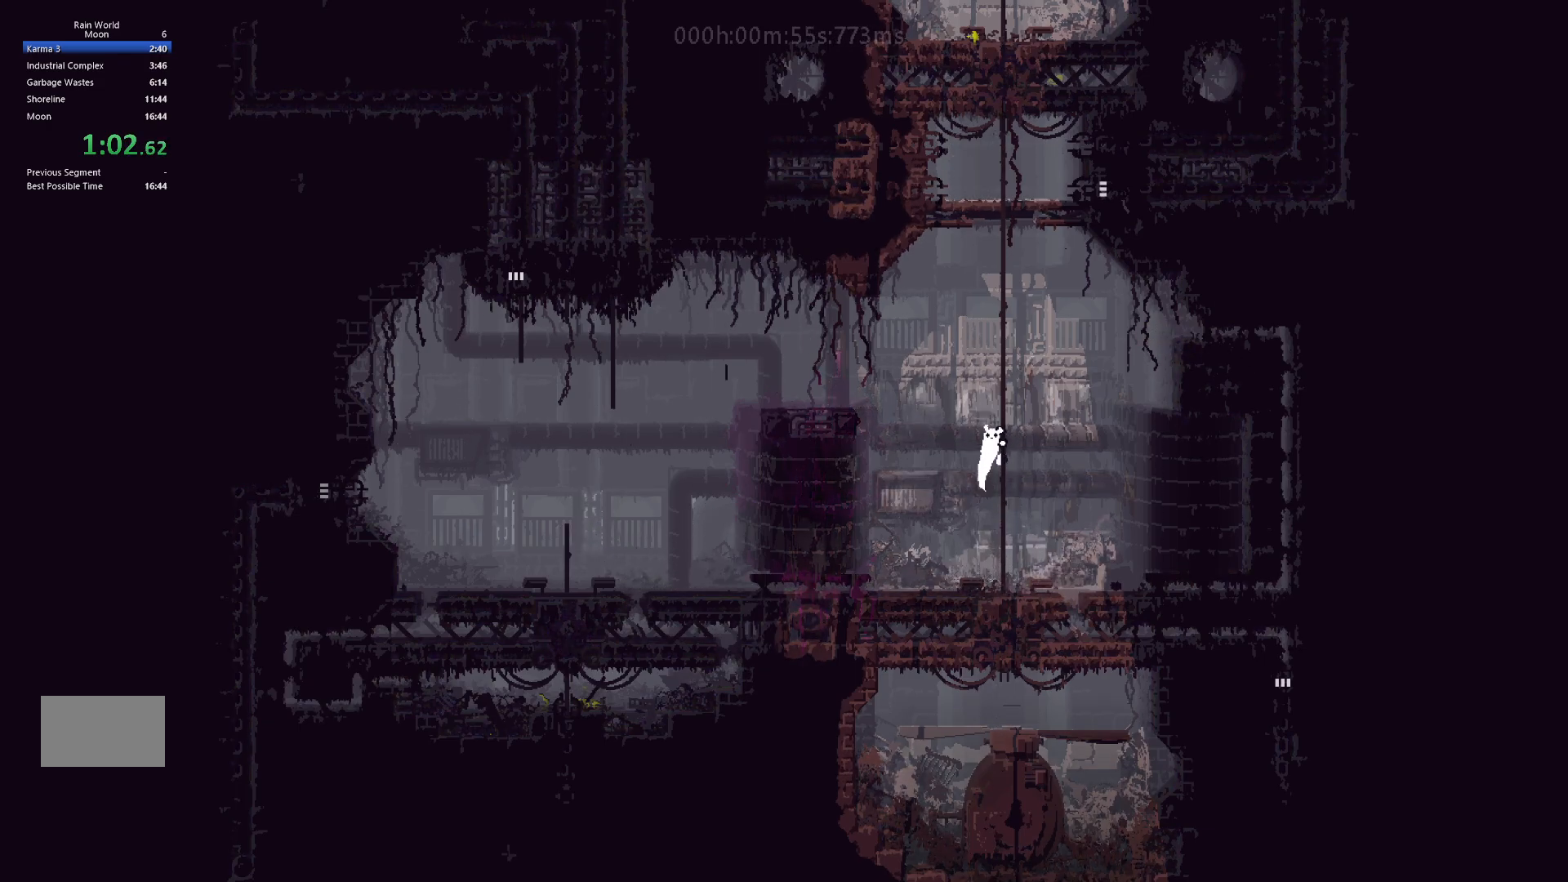
{"keys": ["up"], "events": [[150, "j", "down"], [267, "j", "up"], [367, "j", "down"], [367, "right", "down"], [433, "j", "up"], [433, "right", "up"]]}
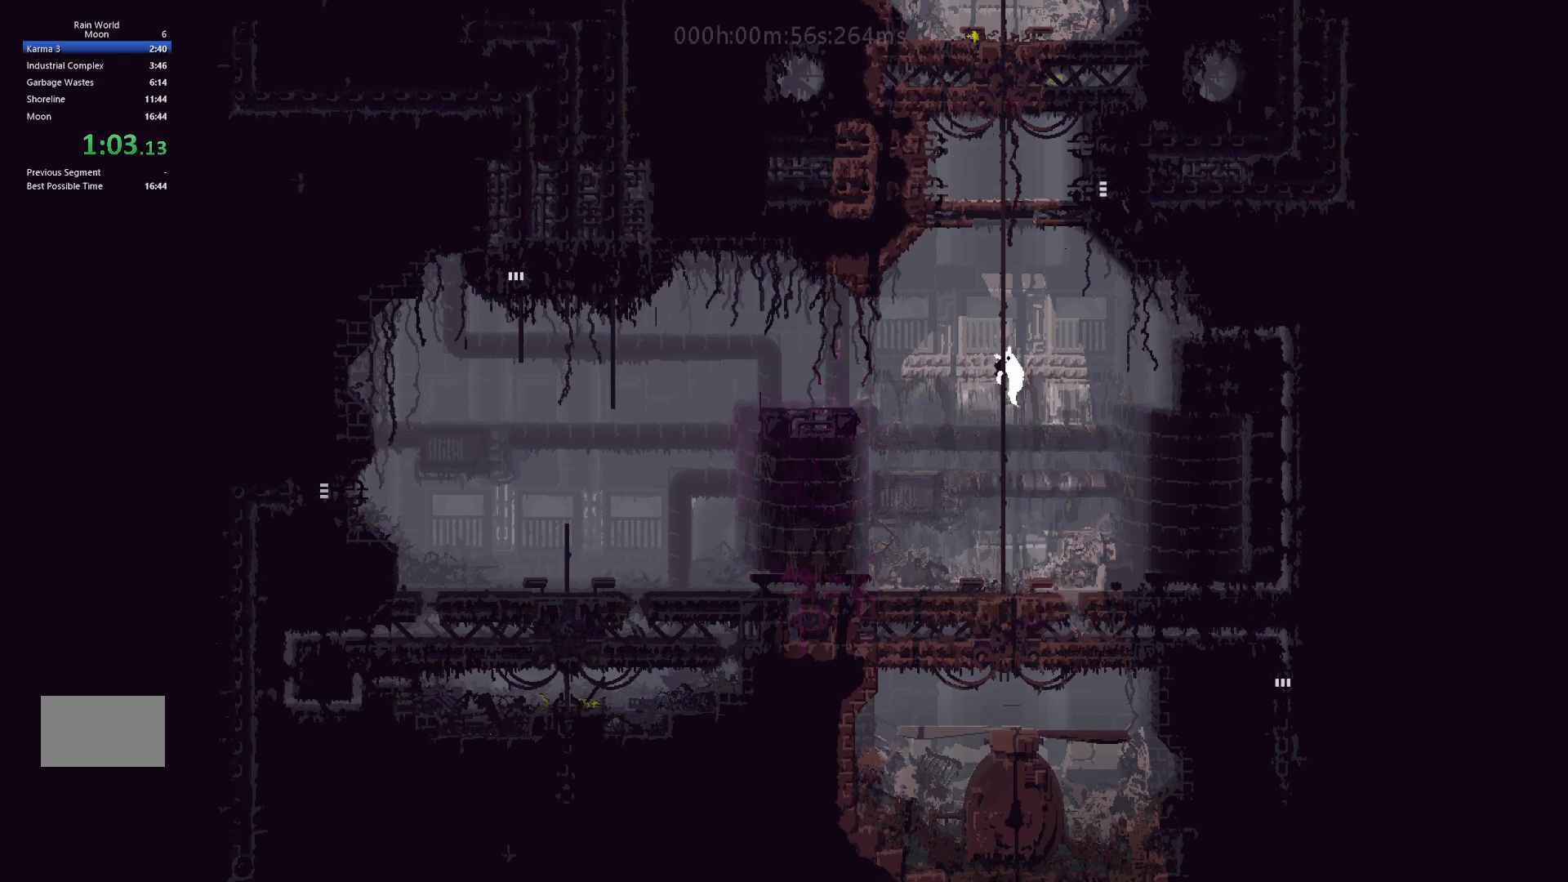
{"keys": ["up"], "events": []}
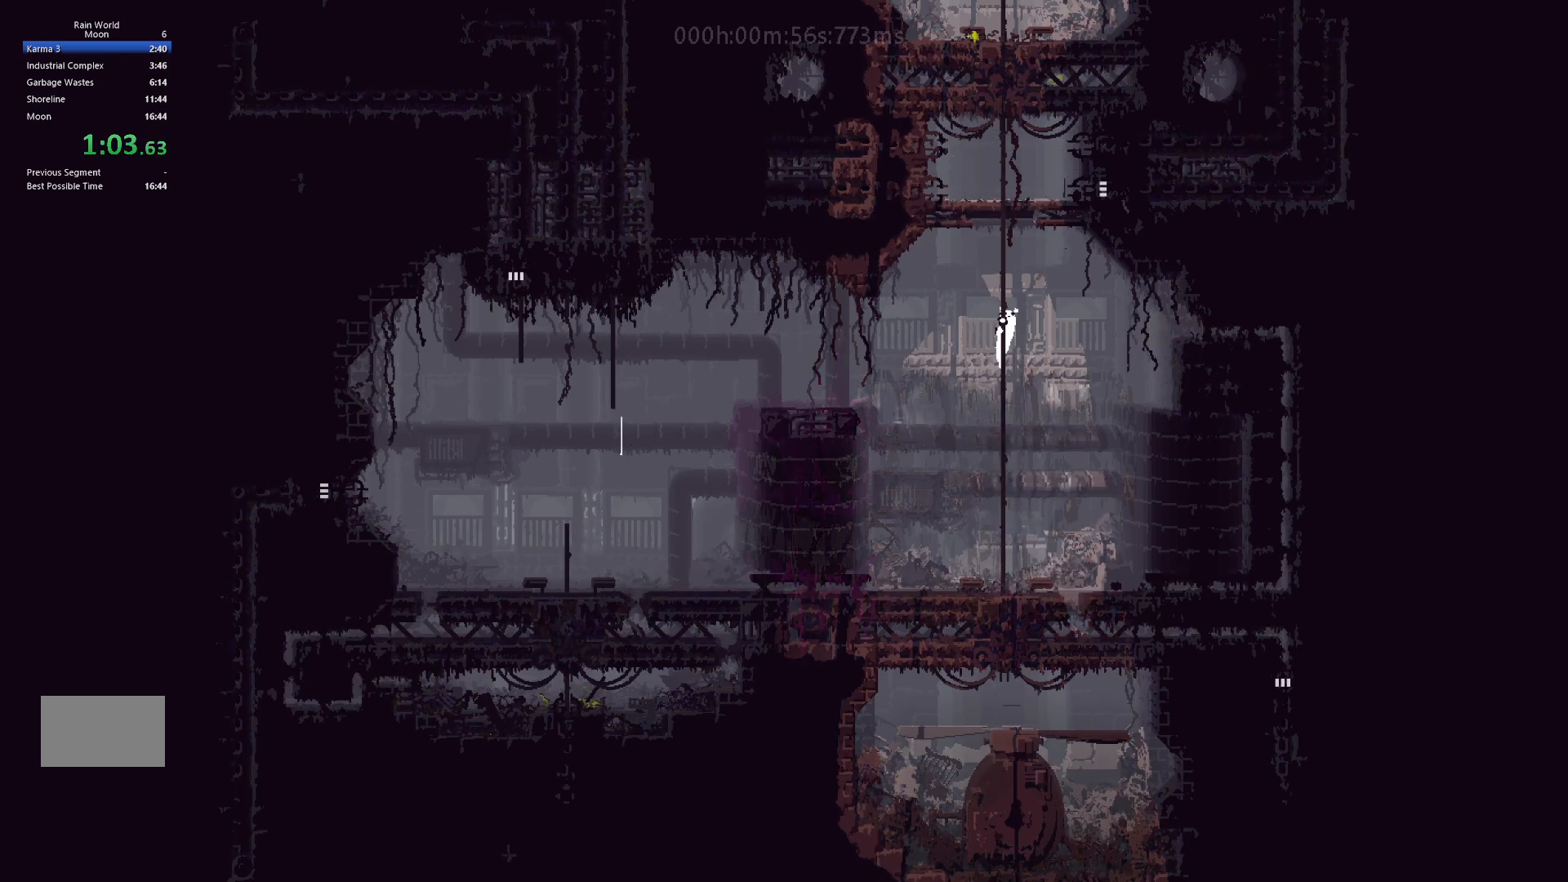
{"keys": ["down", "left"], "events": [[117, "left", "down"], [267, "j", "down"], [333, "up", "up"], [417, "j", "up"], [483, "down", "down"]]}
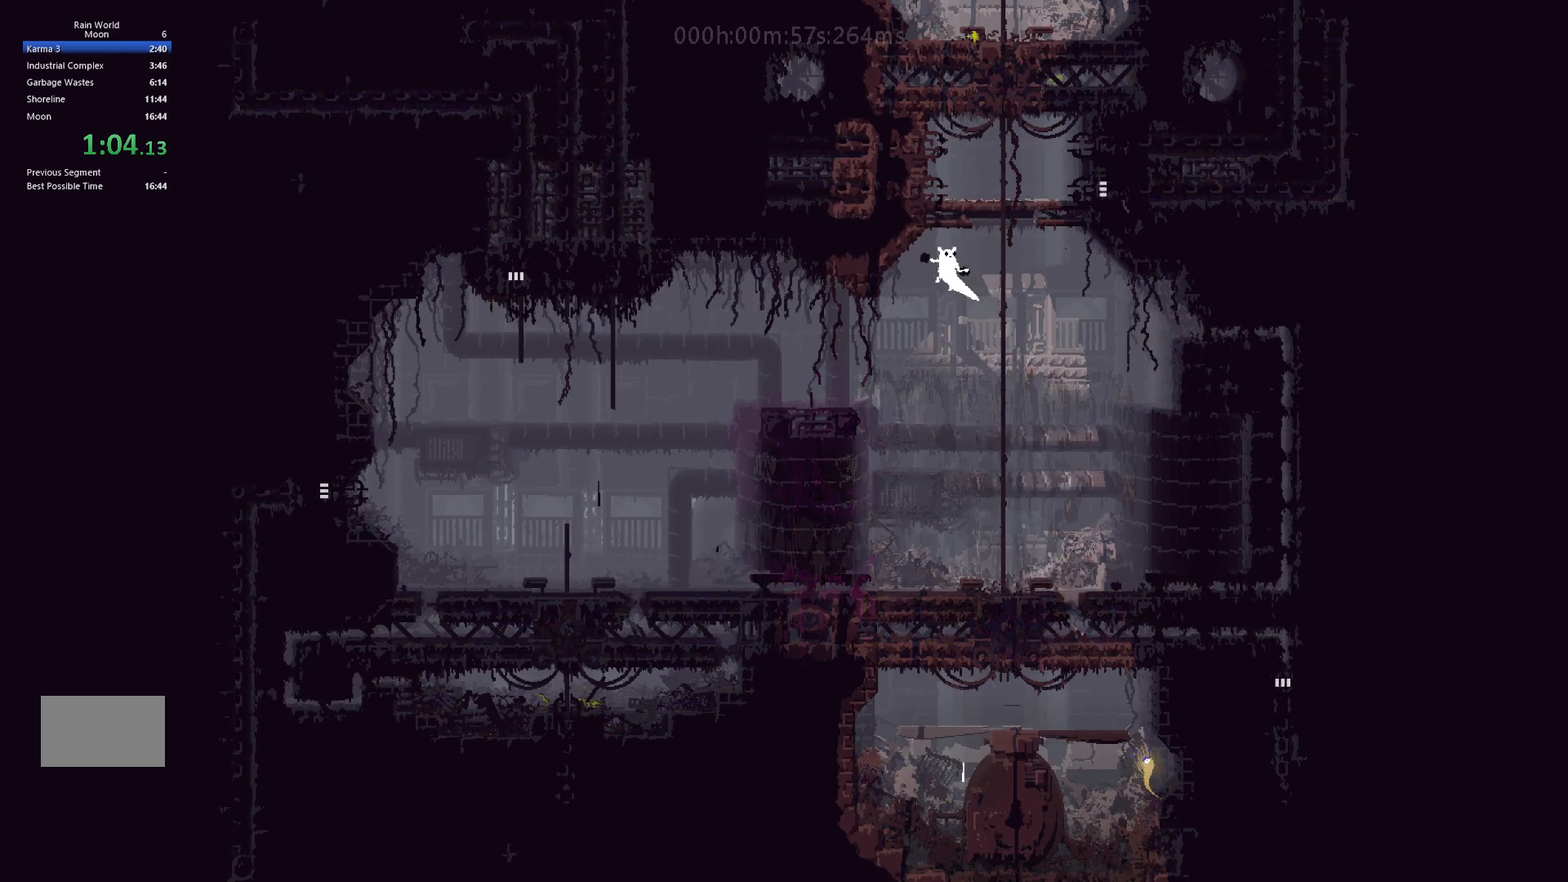
{"keys": ["down", "left"], "events": []}
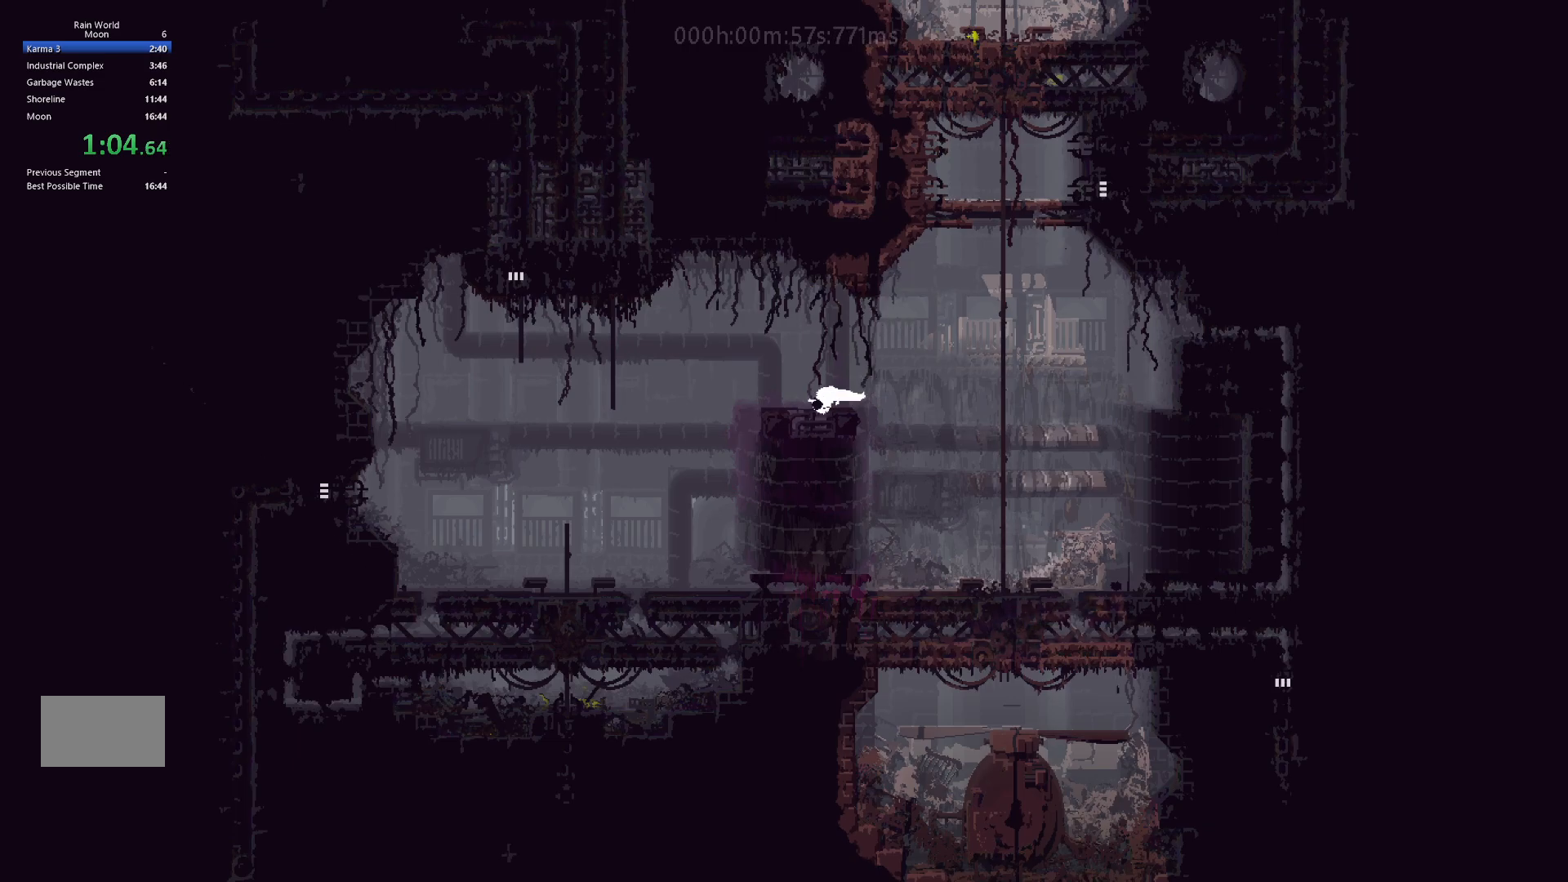
{"keys": ["left", "up"], "events": [[267, "j", "down"], [333, "down", "up"], [417, "up", "down"], [450, "j", "up"]]}
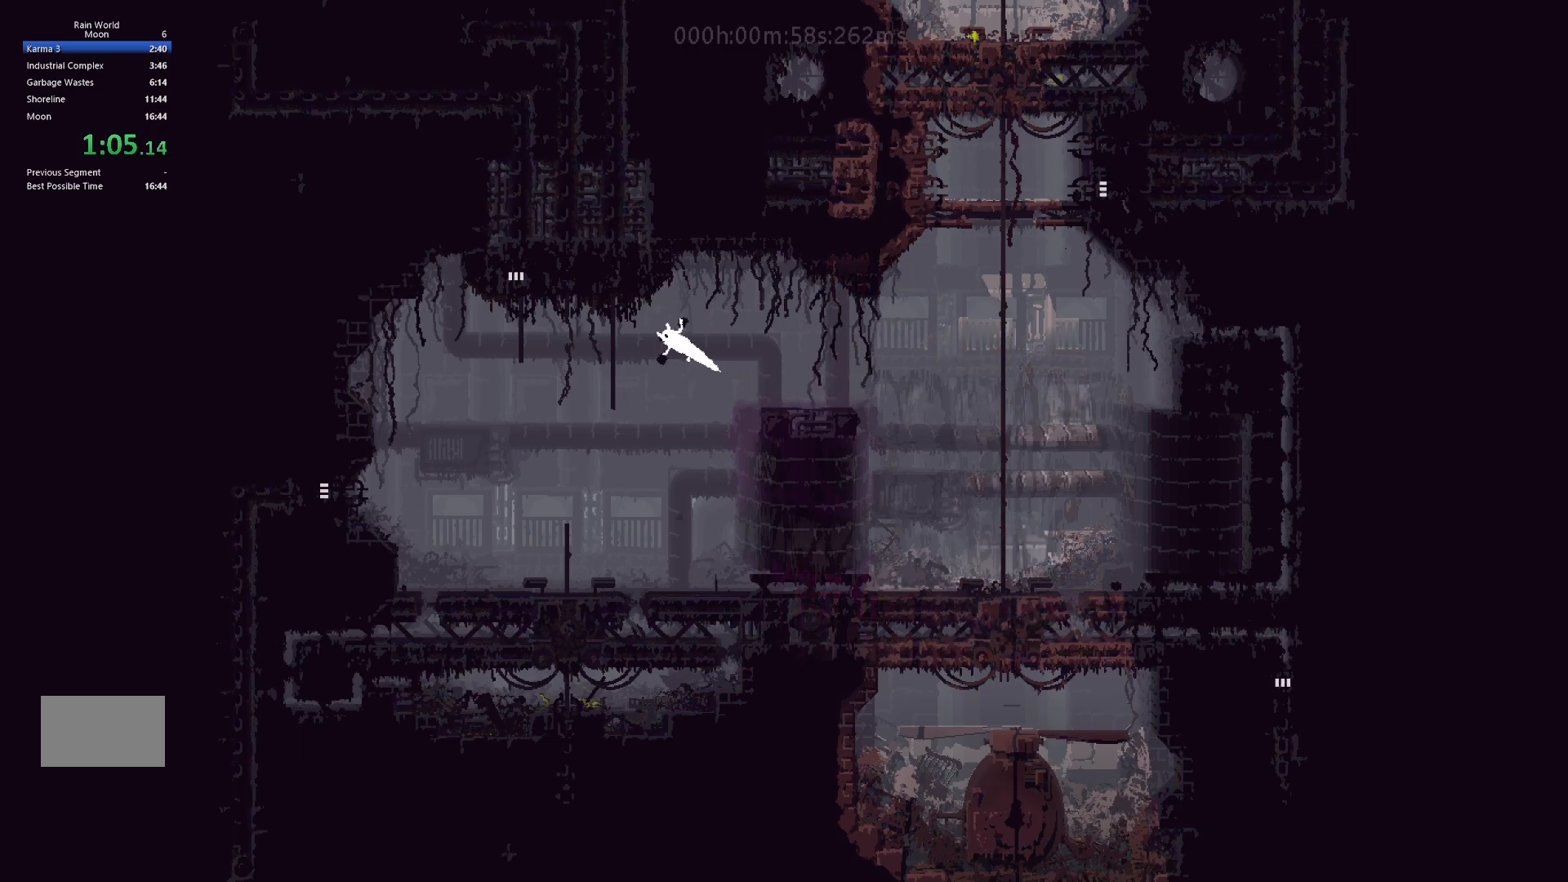
{"keys": ["down", "left"], "events": [[367, "left", "up"], [367, "up", "up"], [433, "left", "down"], [483, "down", "down"]]}
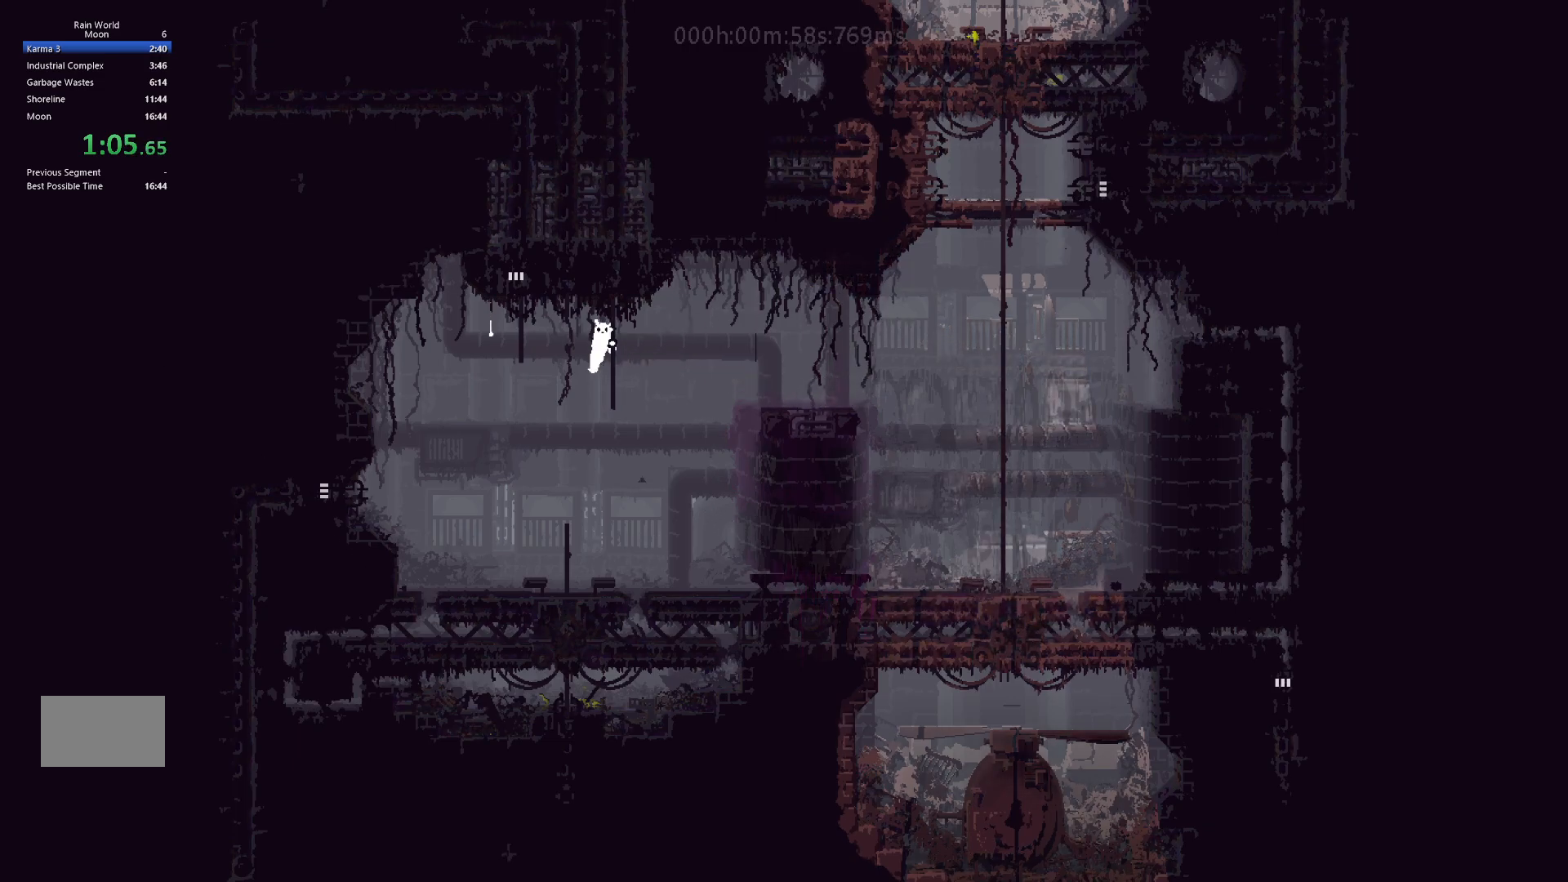
{"keys": ["left", "t", "up"], "events": [[33, "left", "up"], [200, "down", "up"], [200, "left", "down"], [267, "j", "down"], [400, "up", "down"], [433, "j", "up"], [467, "t", "down"]]}
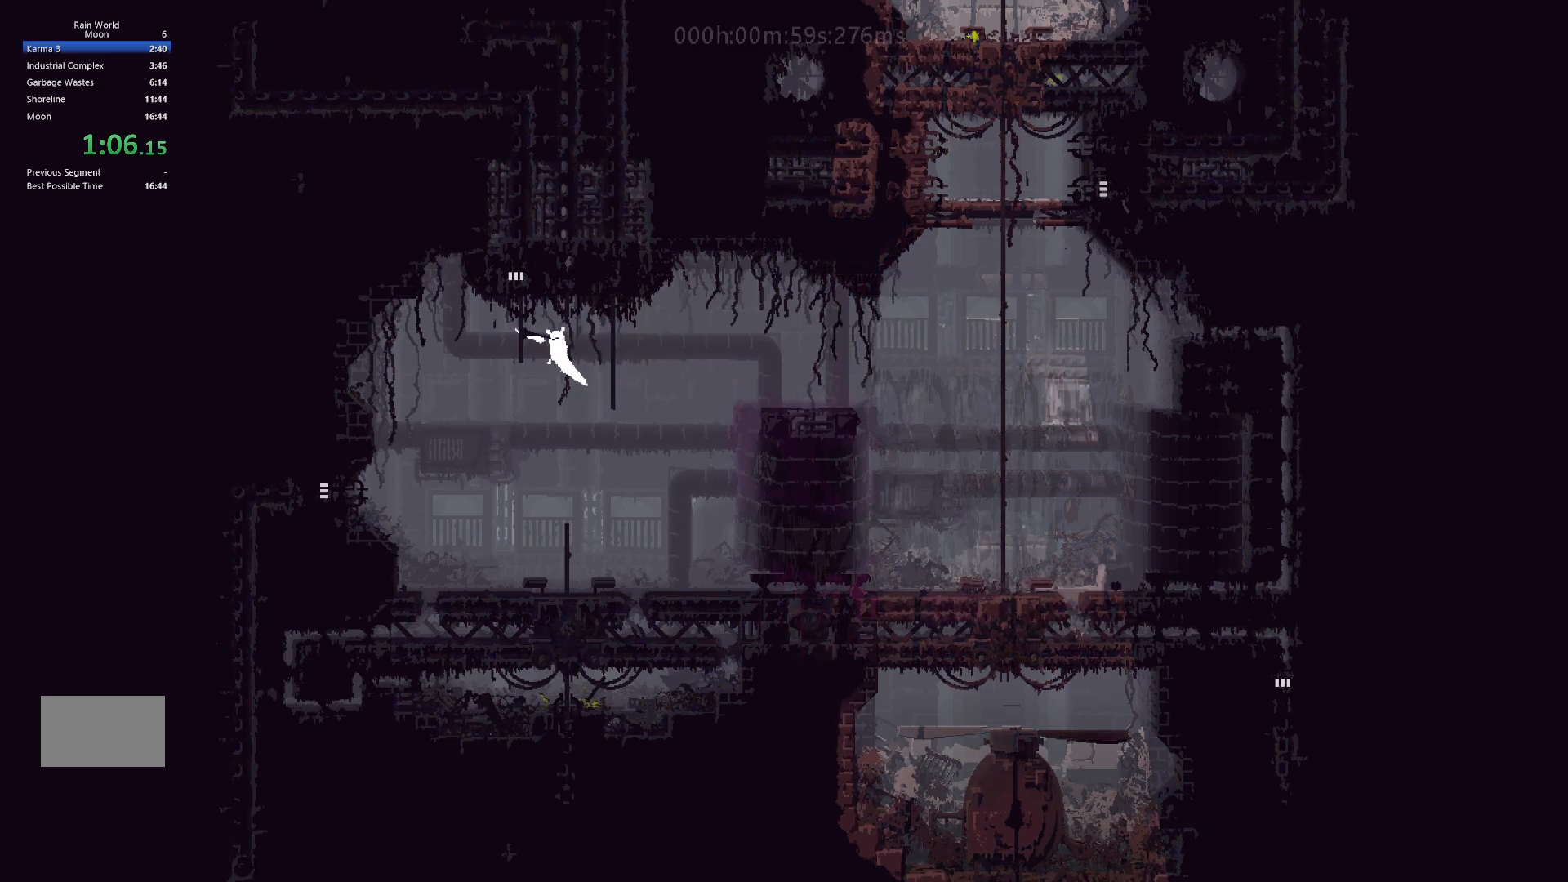
{"keys": ["up"], "events": [[100, "t", "up"], [217, "left", "up"]]}
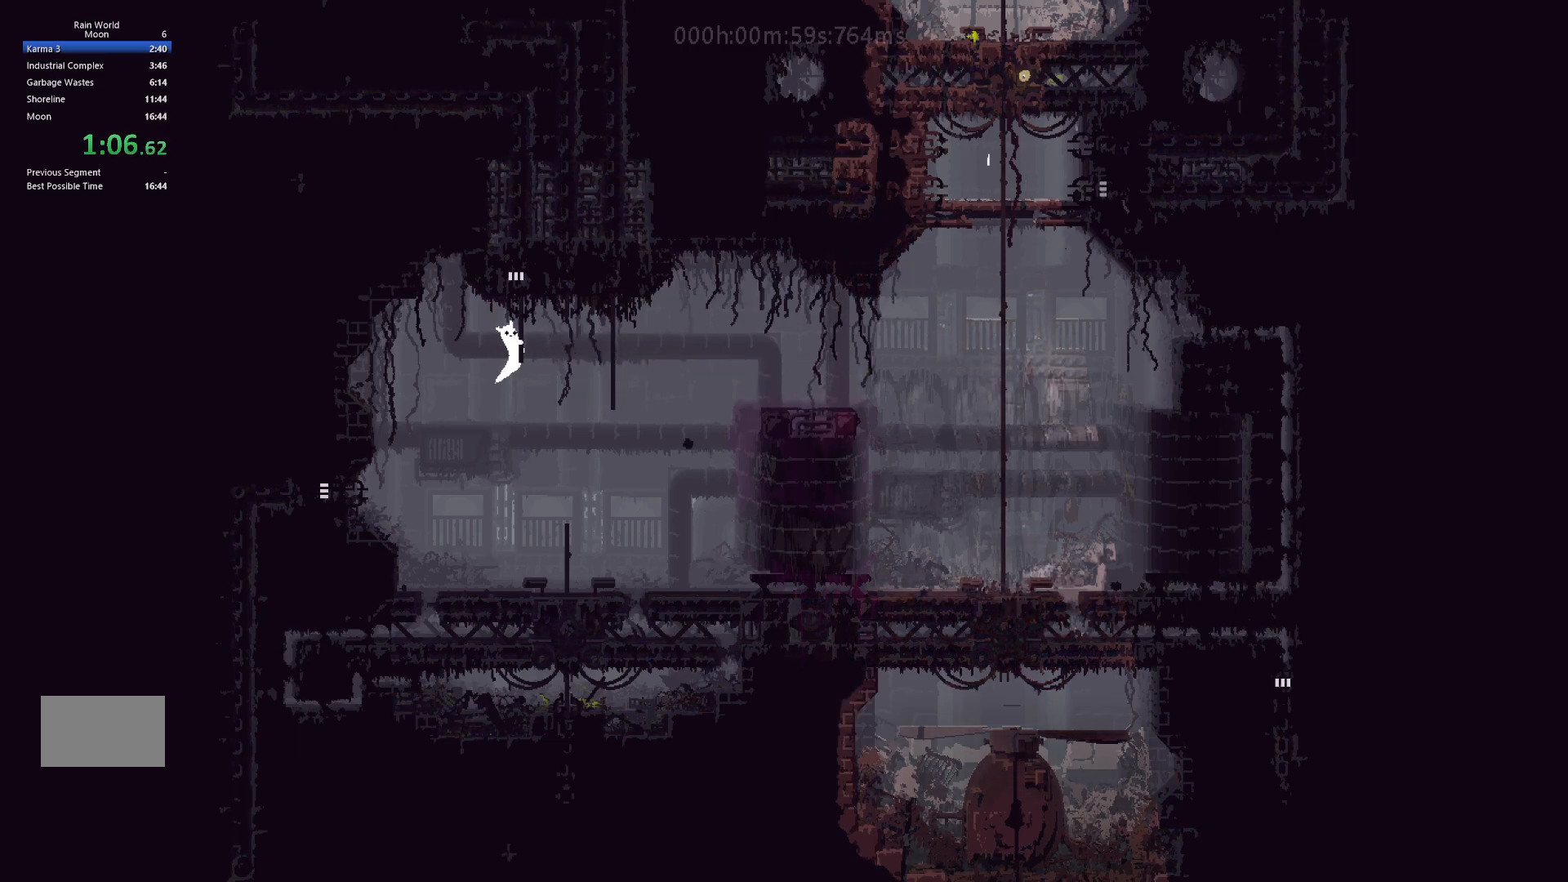
{"keys": ["up"], "events": [[33, "t", "down"], [117, "t", "up"]]}
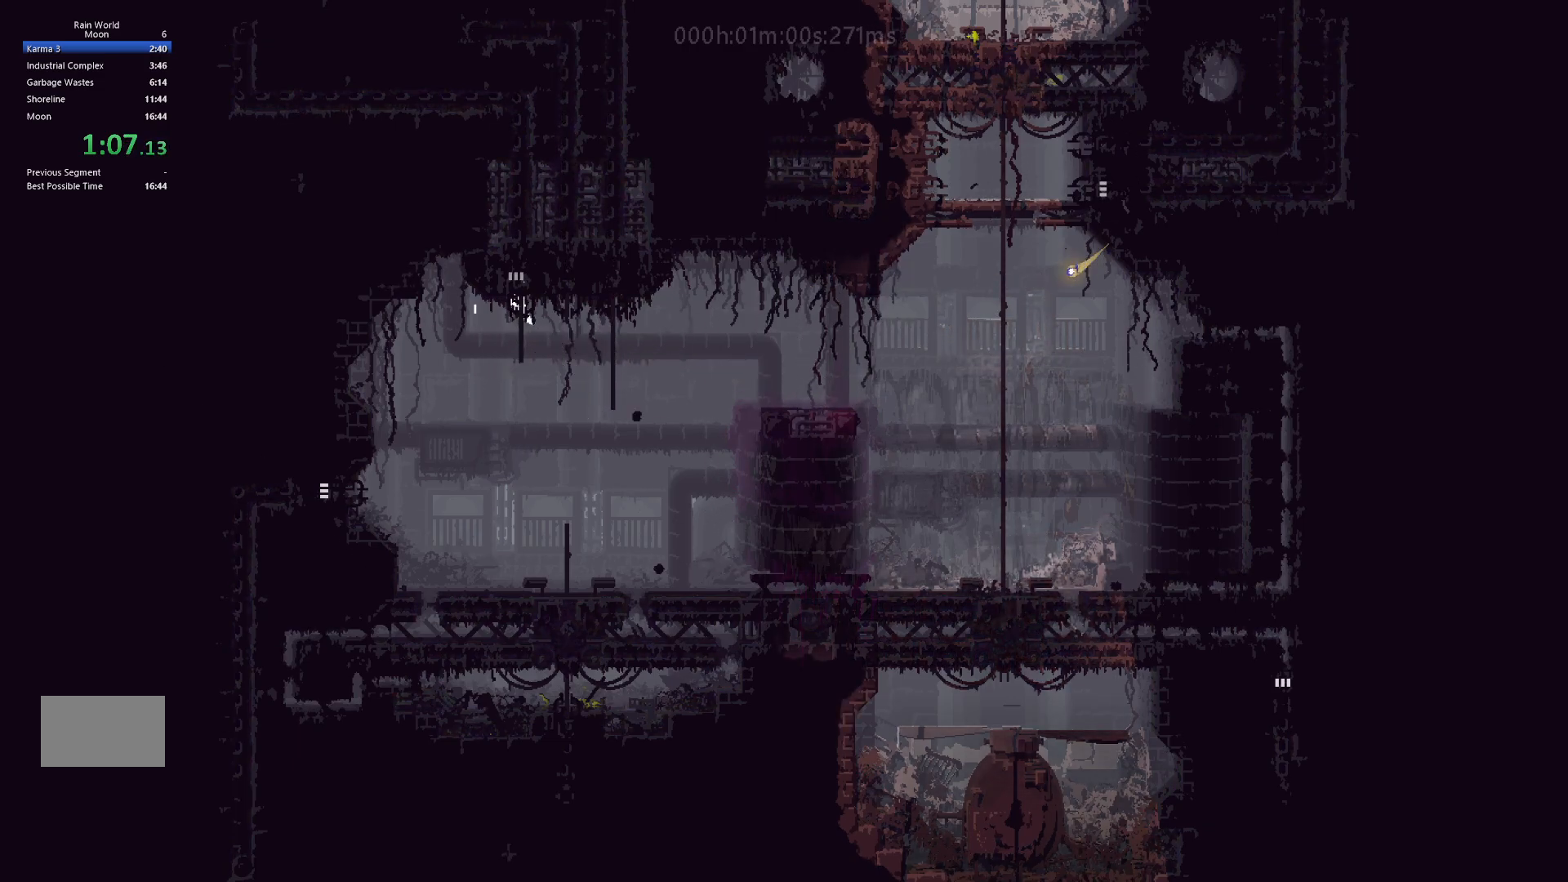
{"keys": ["up"], "events": []}
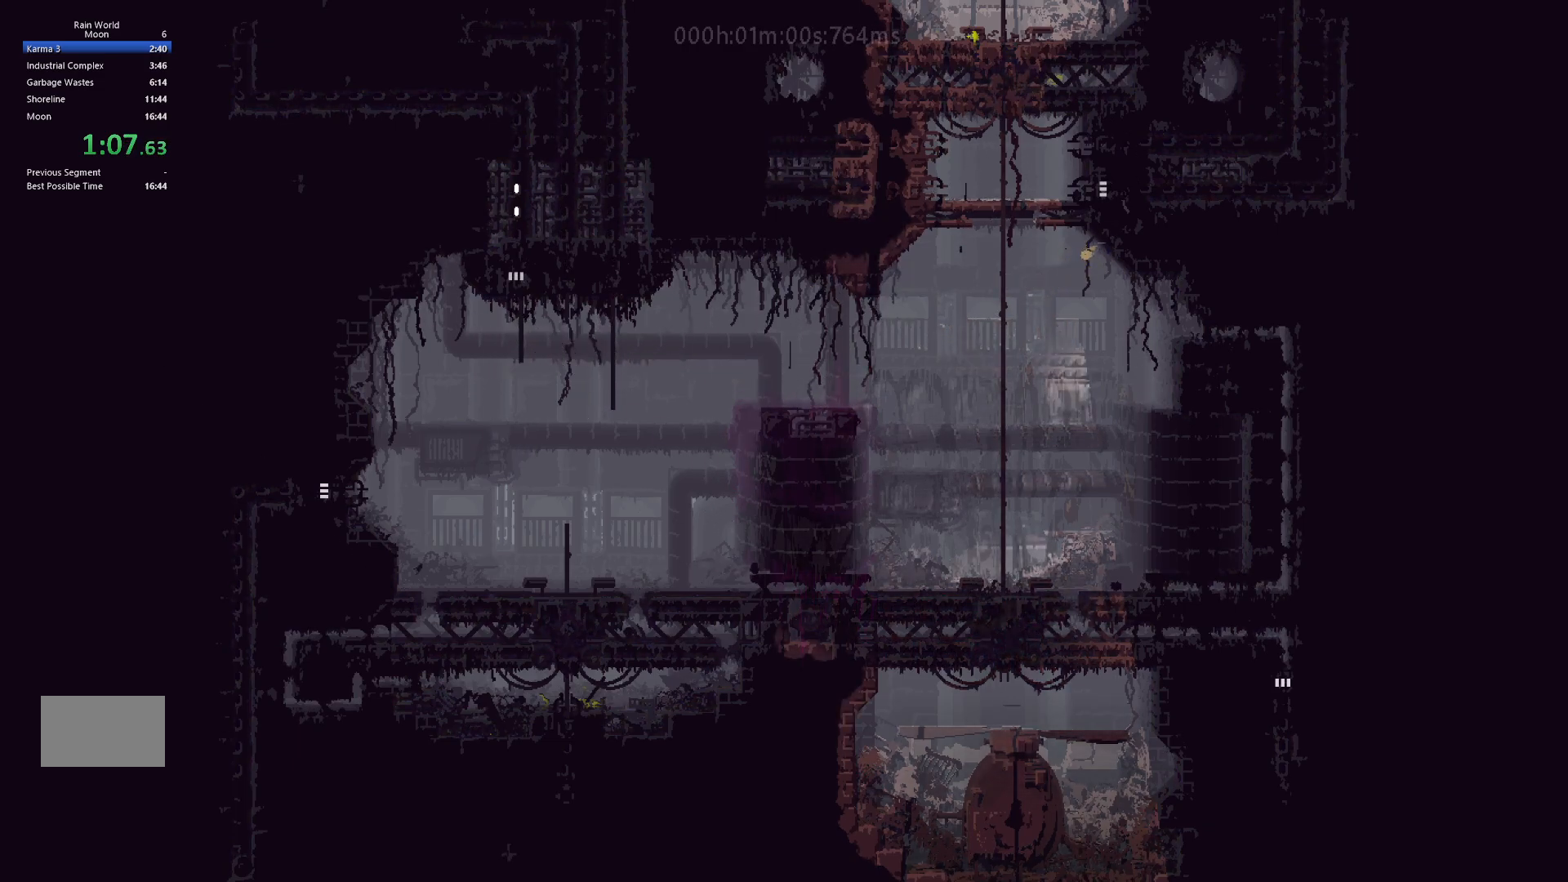
{"keys": ["up"], "events": []}
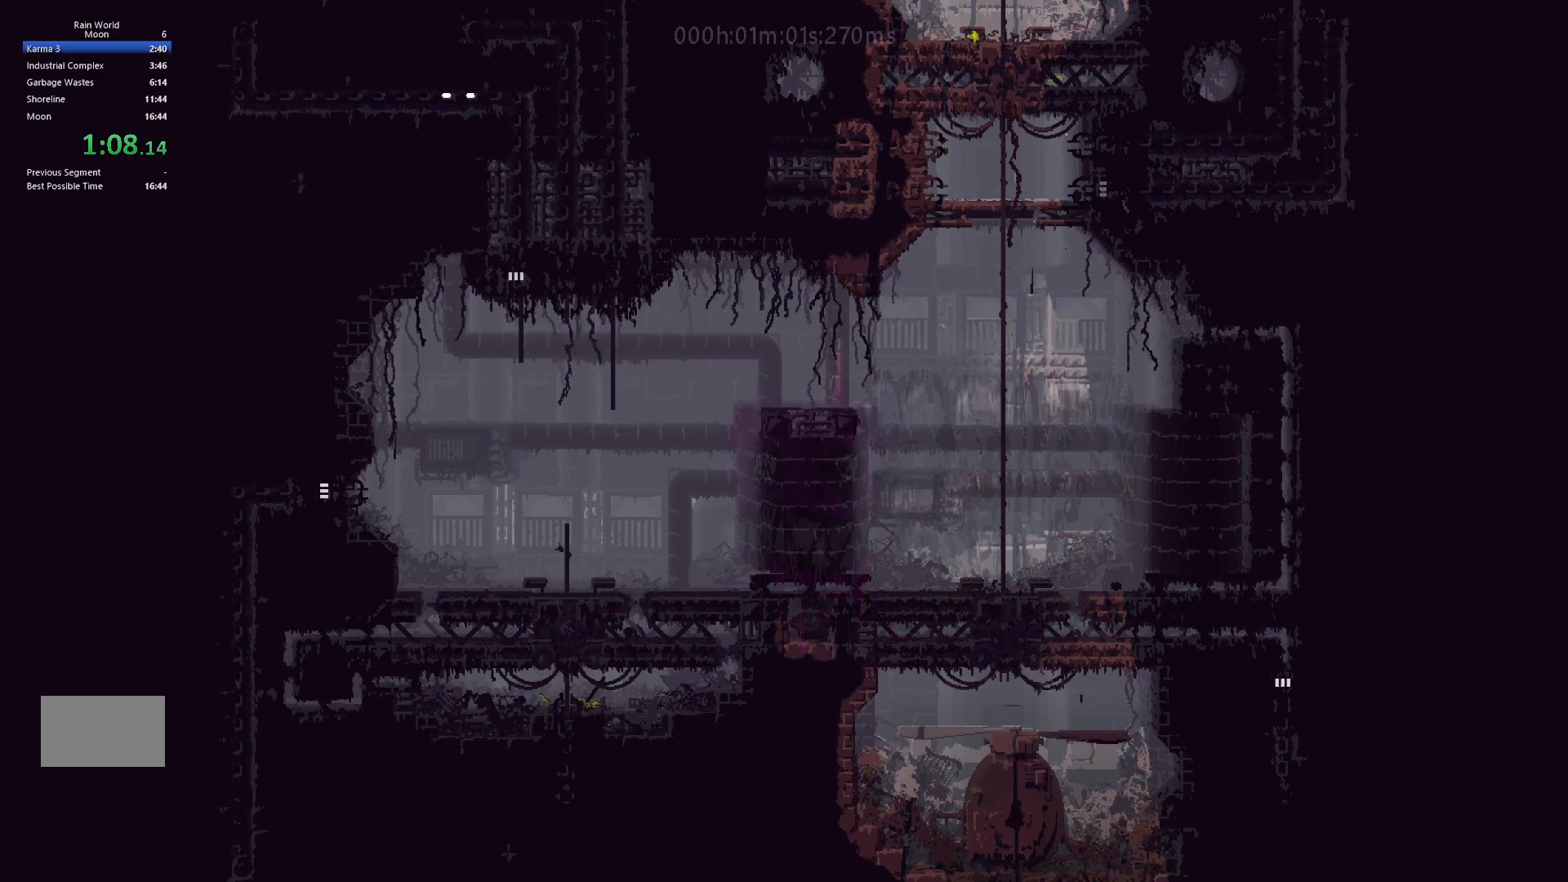
{"keys": ["up"], "events": []}
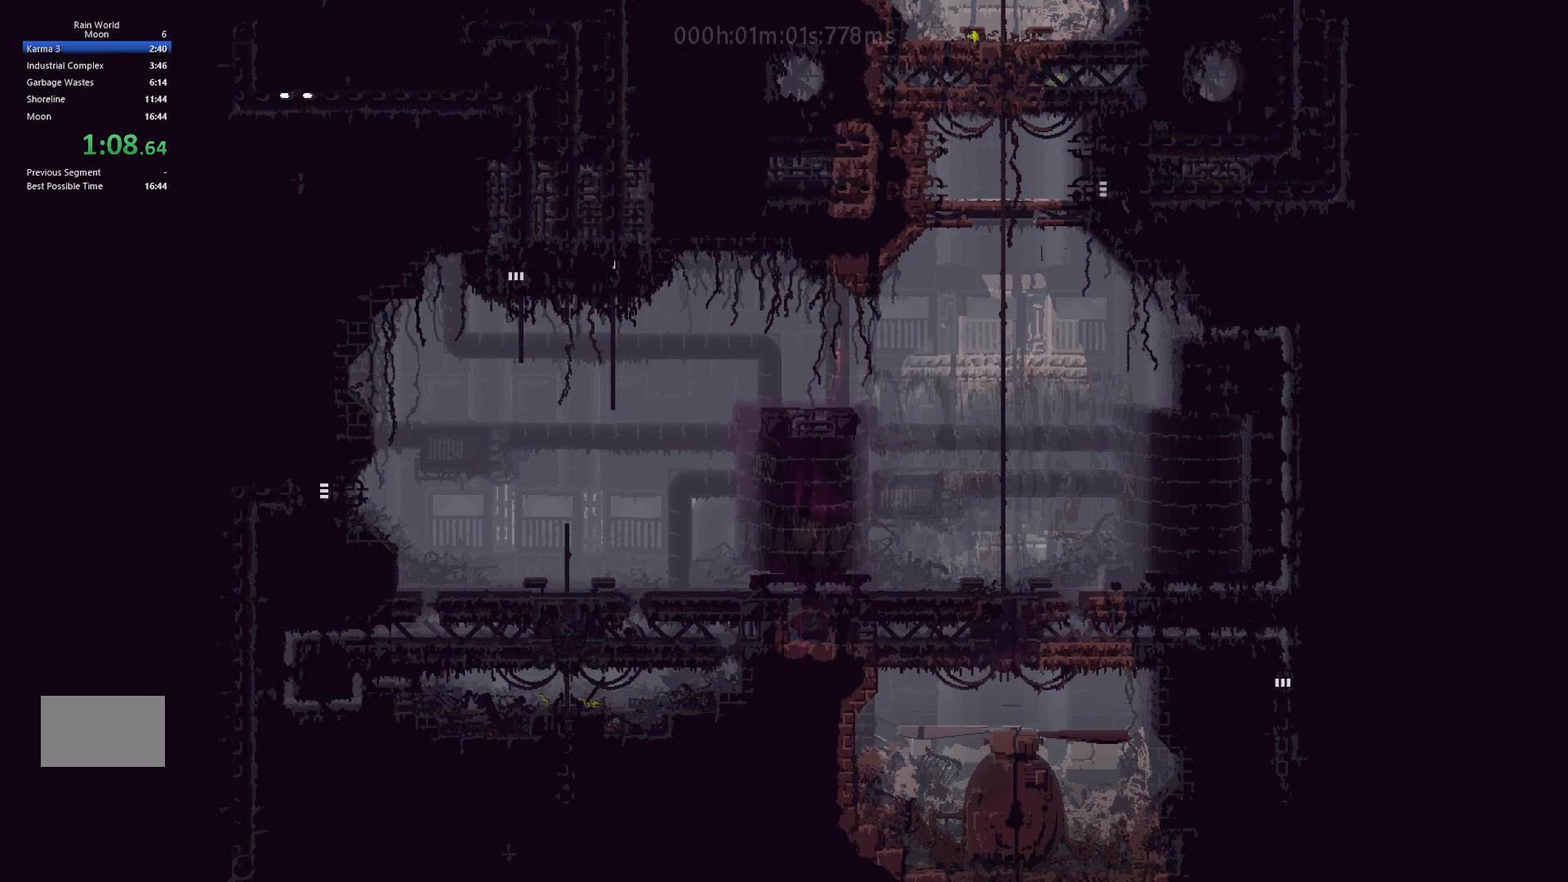
{"keys": ["up"], "events": []}